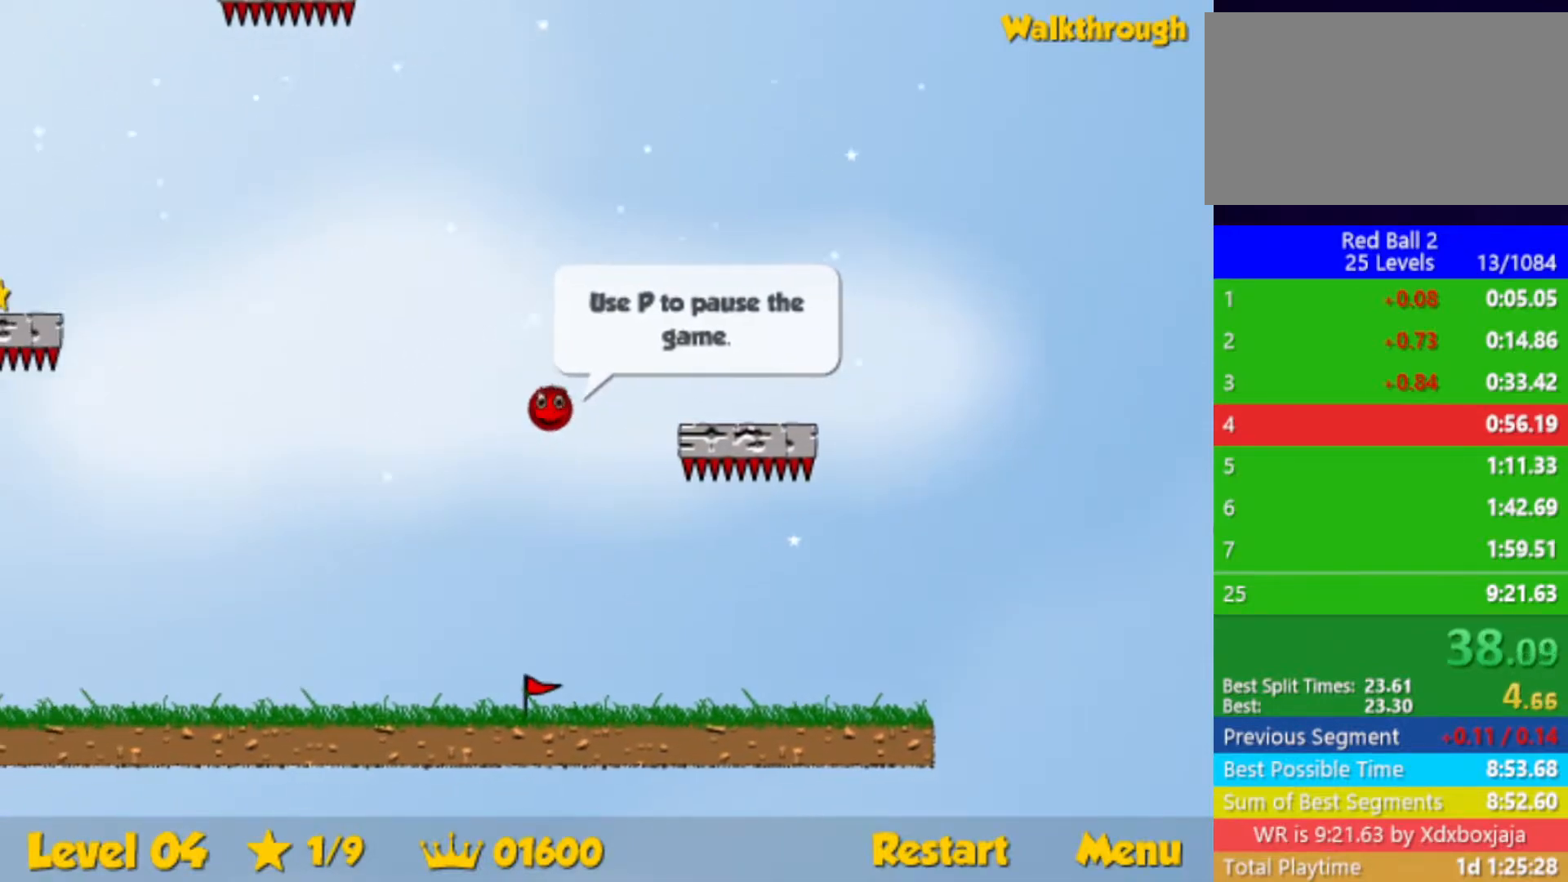
Gameplay with keyboard; each line is a JSON object with the keys held at the frame after it. "events" lists presses ("down") and releases ("up") of "down", "left", "p", "r", "right" and "up" between this image and that frame as [ms after this image, input, new state], when the widget could be followed in between. No other keys are recorded. Mouse input is not recorded.
{"keys": ["down", "left"], "events": [[433, "down", "down"]]}
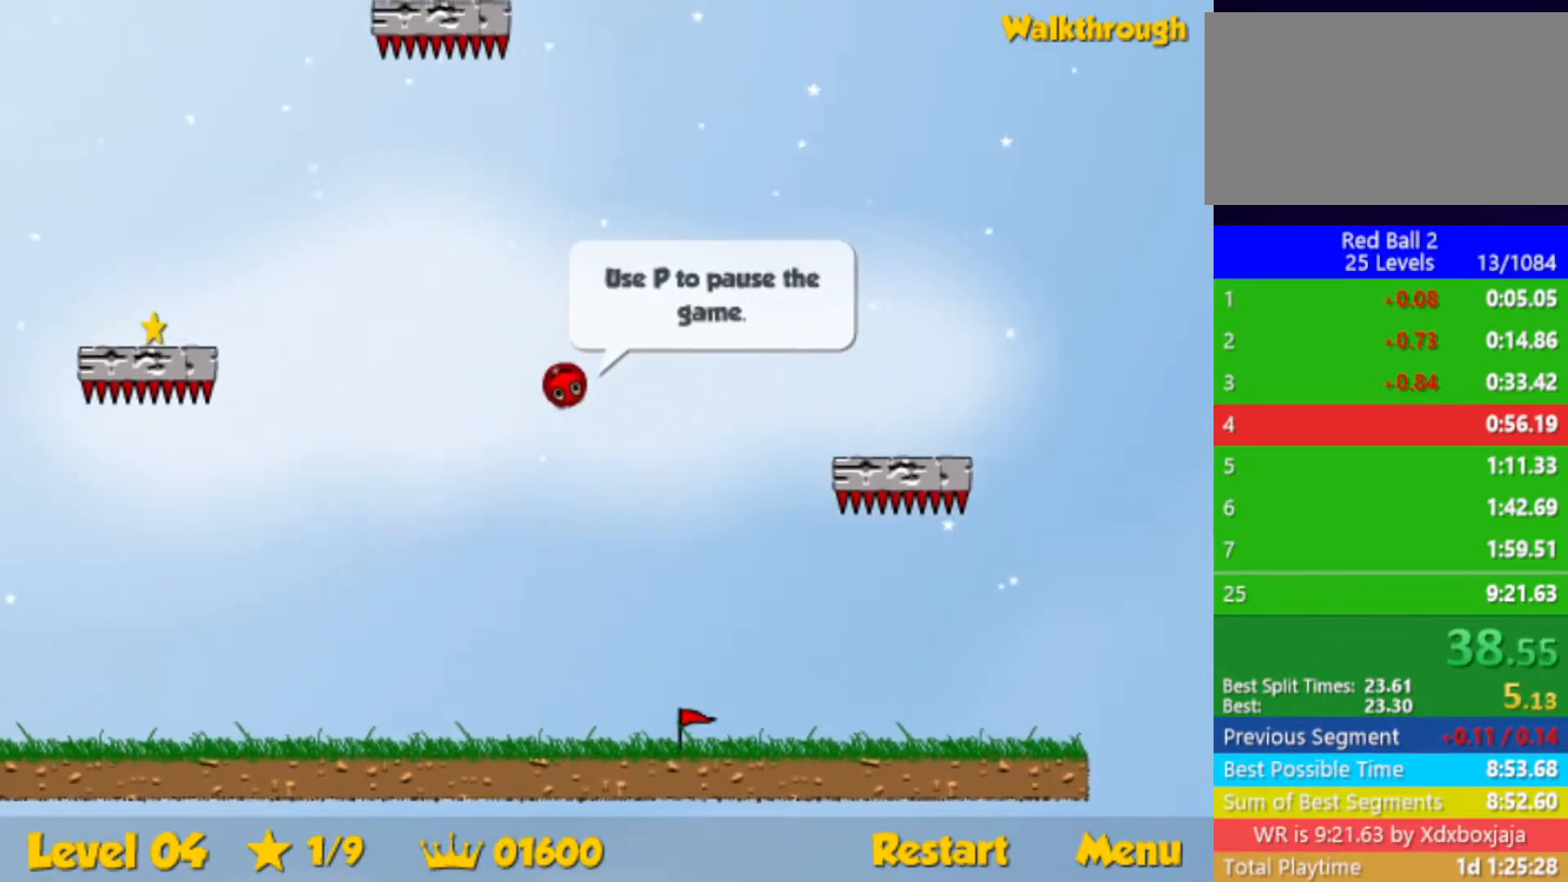
{"keys": ["down", "left"], "events": []}
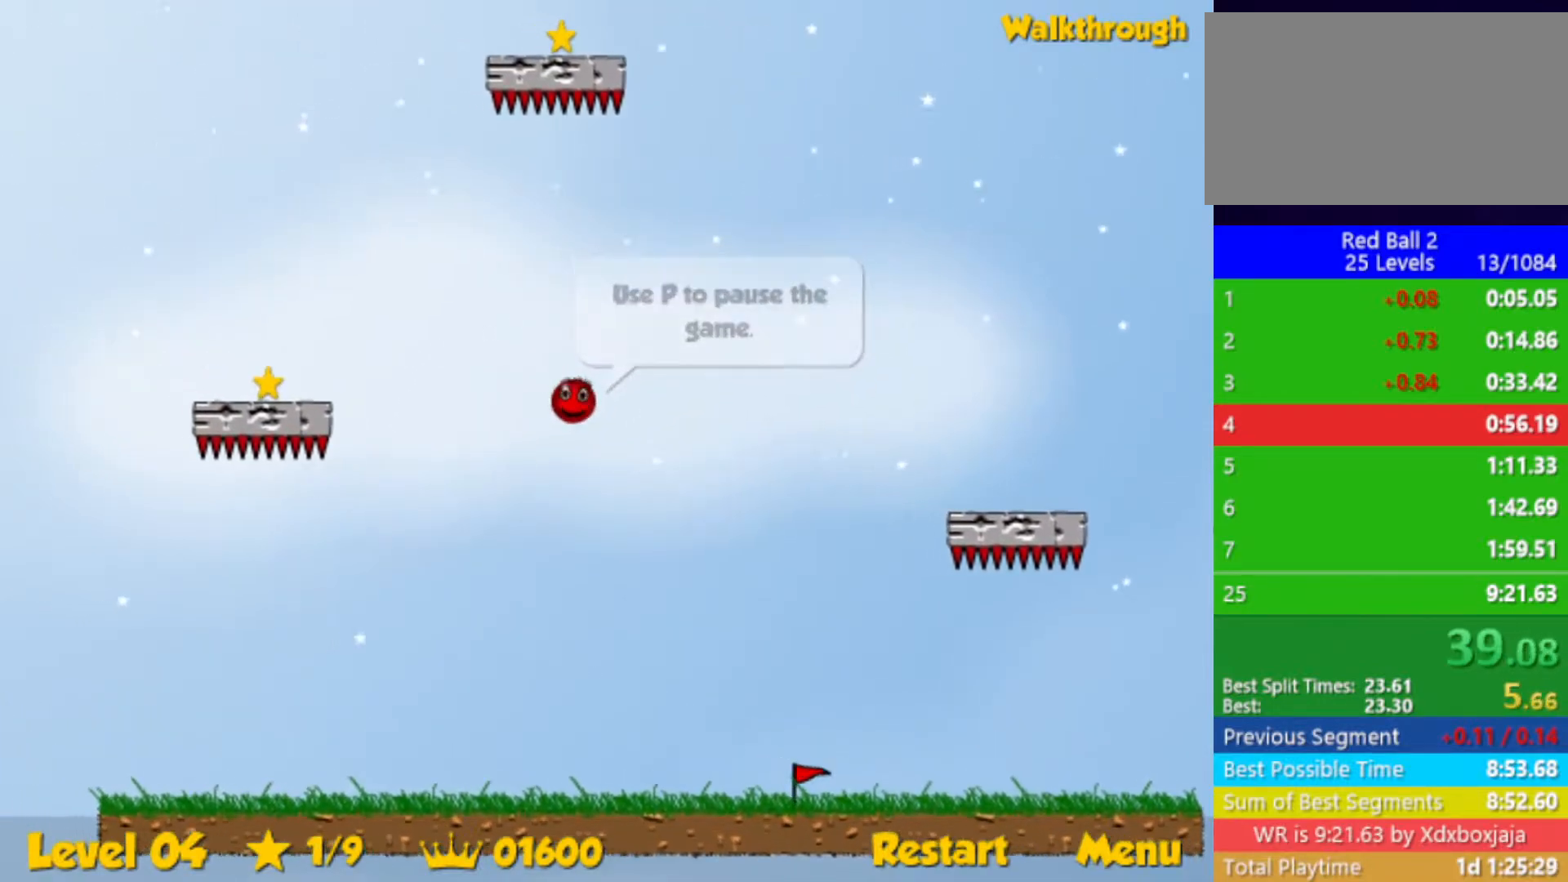
{"keys": ["left"], "events": [[200, "down", "up"]]}
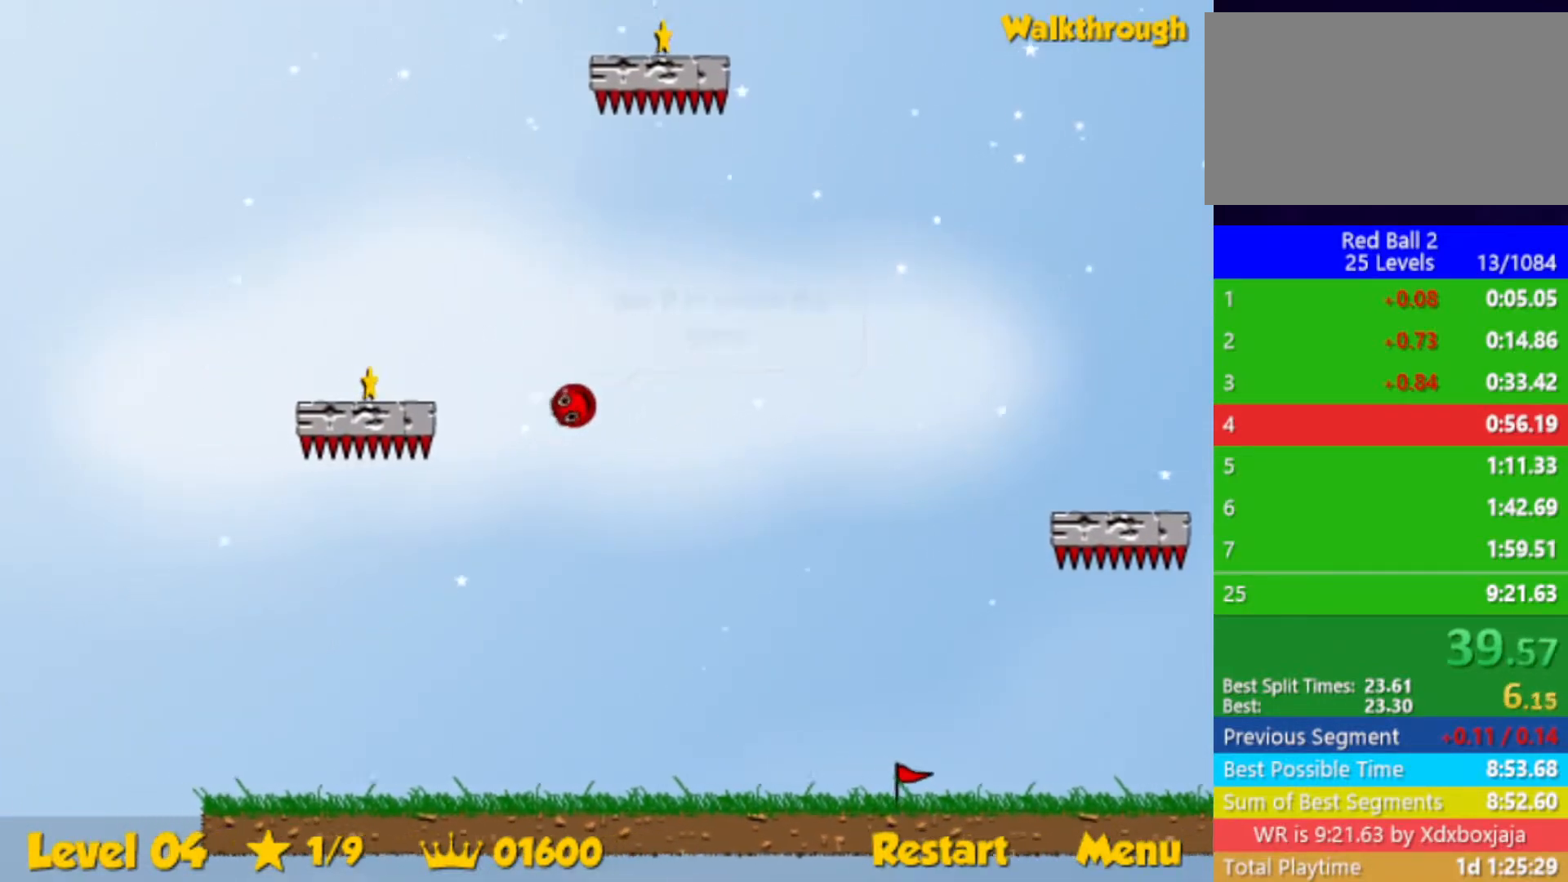
{"keys": ["left"], "events": [[33, "down", "down"], [350, "down", "up"]]}
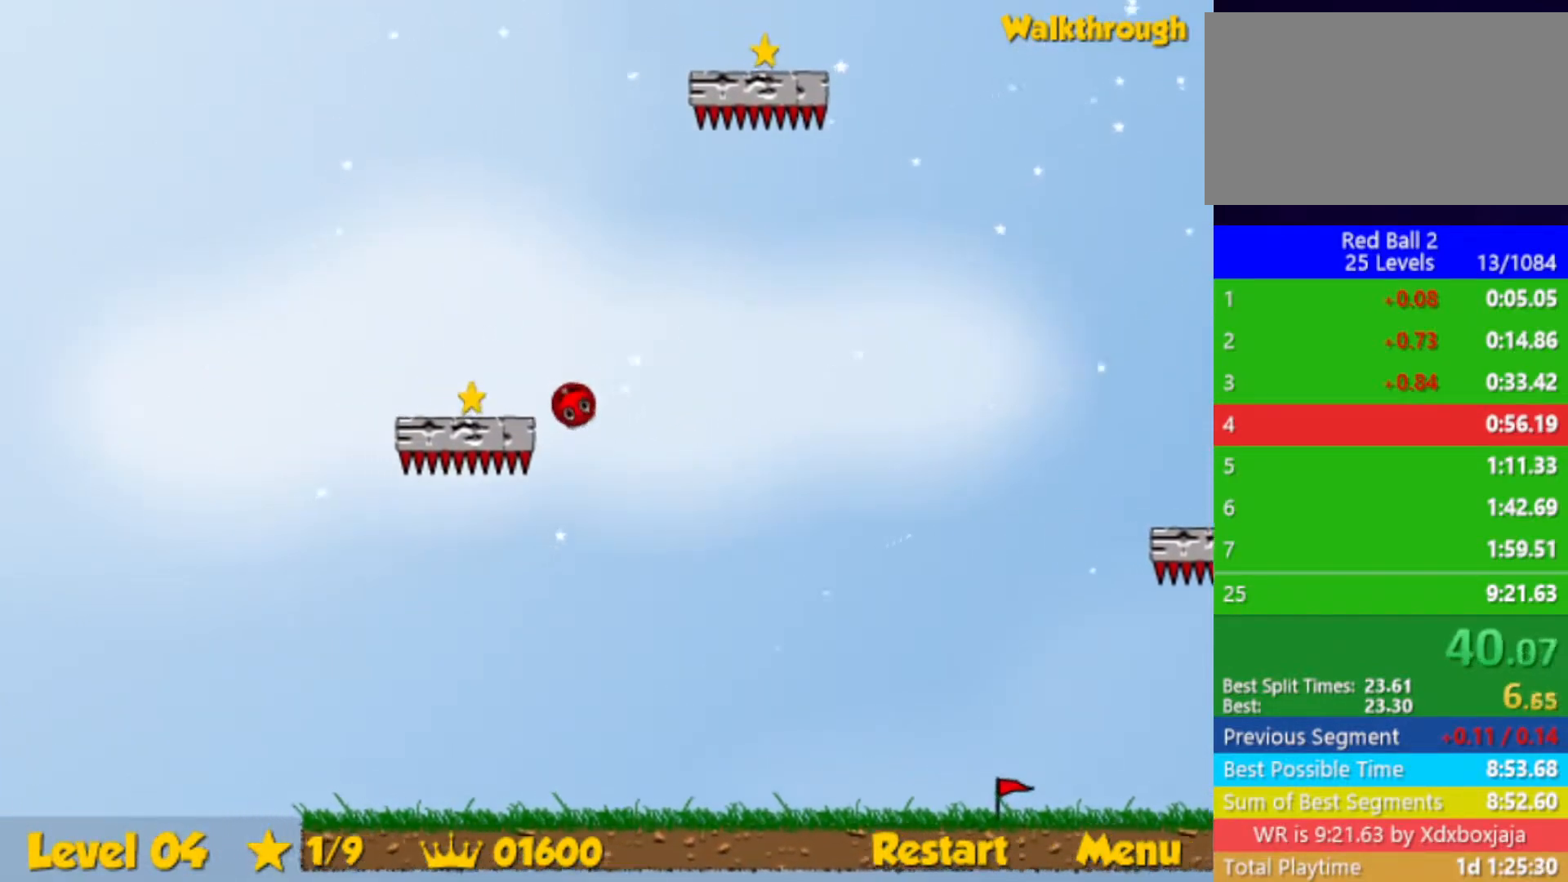
{"keys": ["right", "up"], "events": [[50, "up", "down"], [250, "left", "up"], [250, "right", "down"]]}
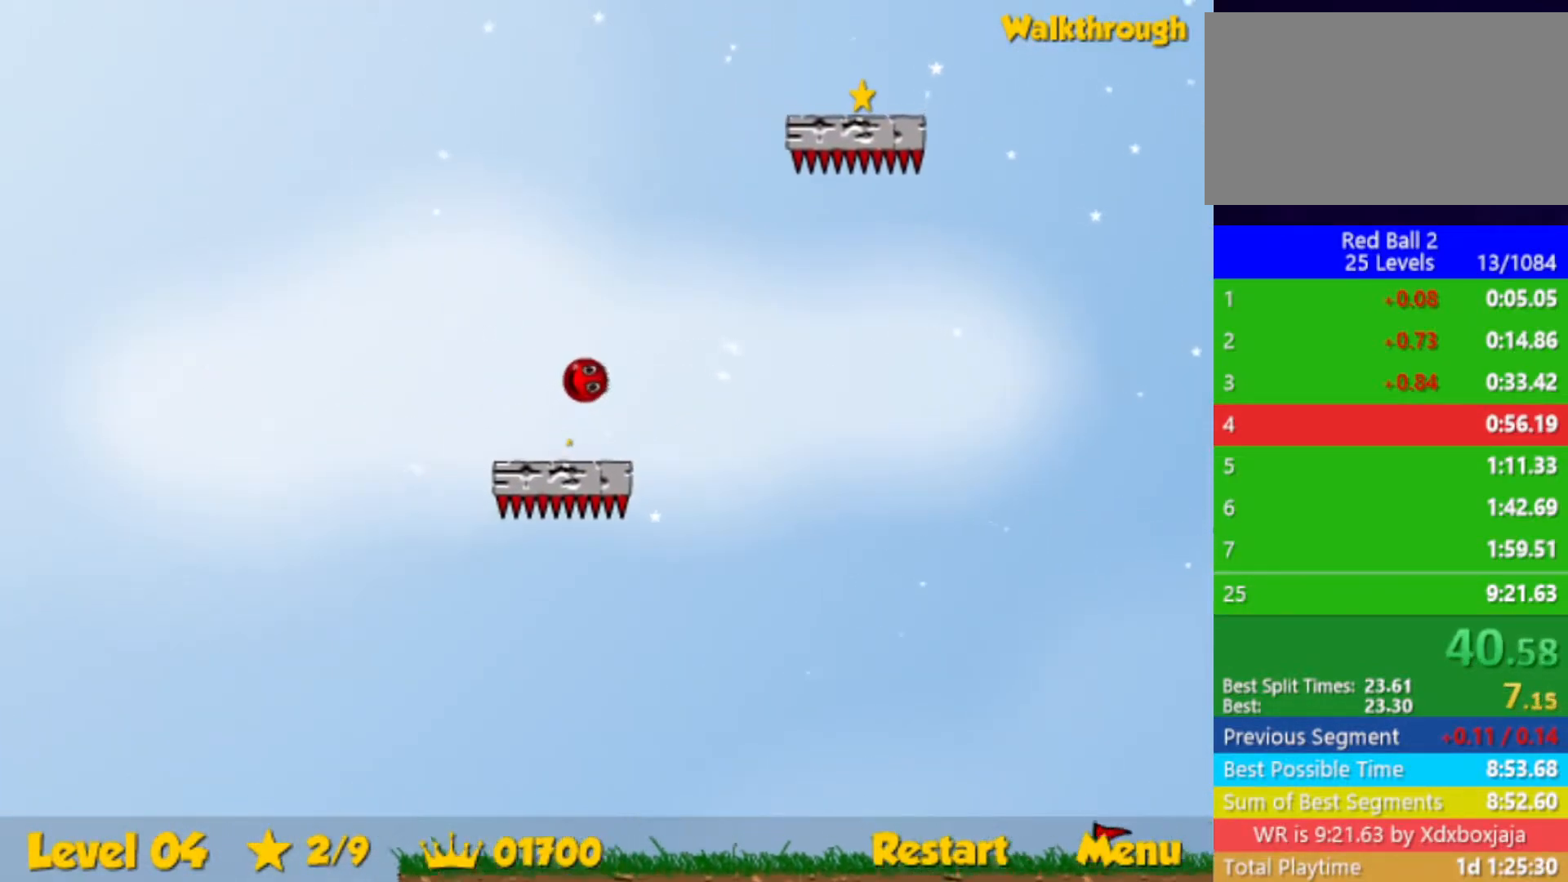
{"keys": ["down", "right"], "events": [[317, "up", "up"], [483, "down", "down"]]}
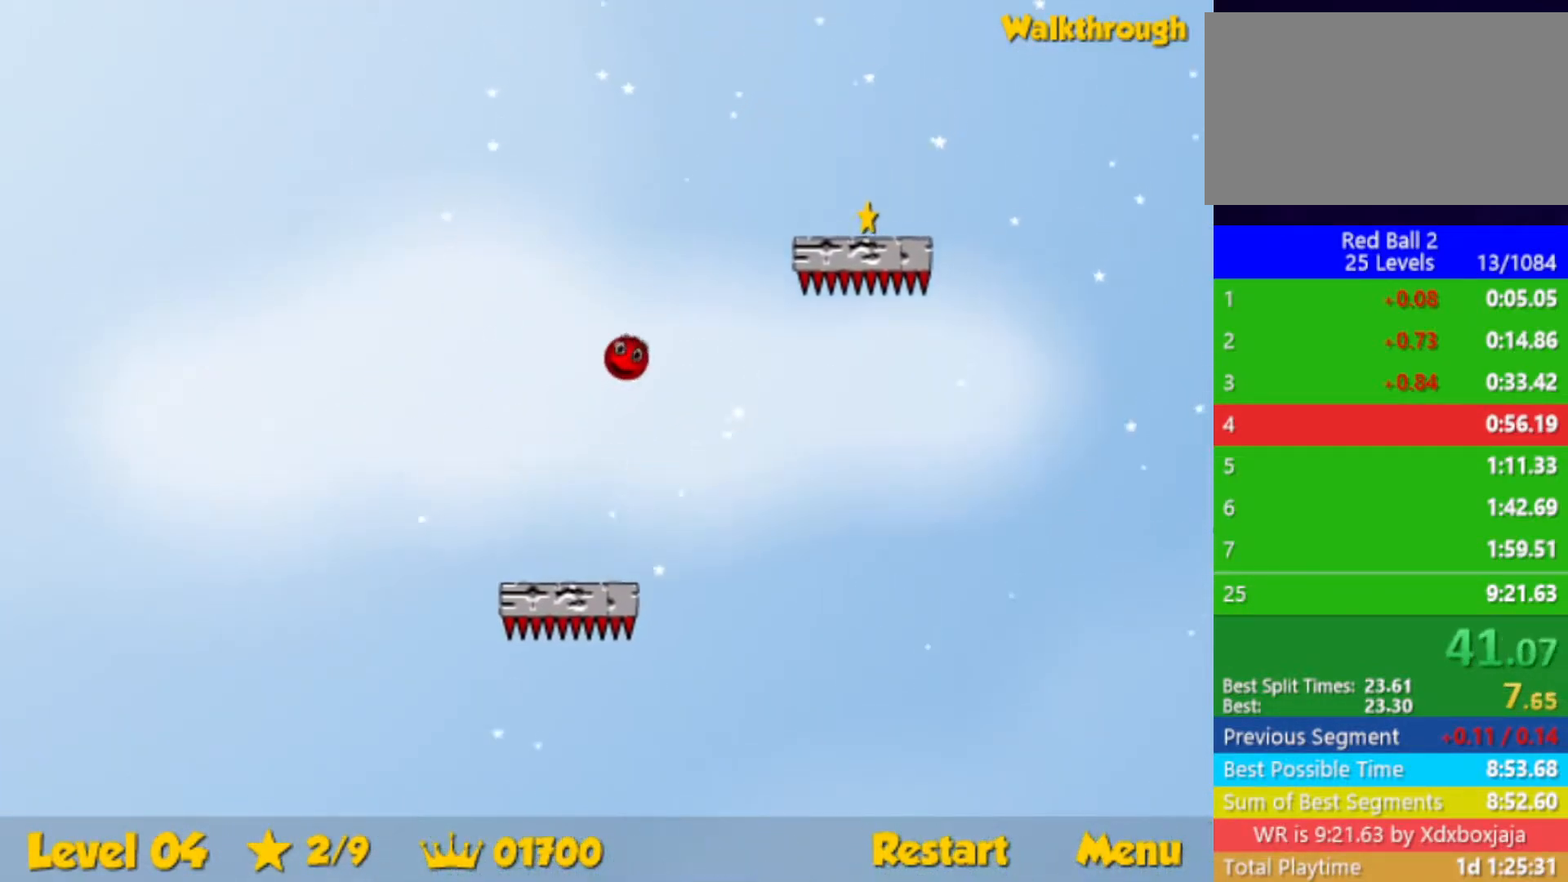
{"keys": ["down", "right"], "events": []}
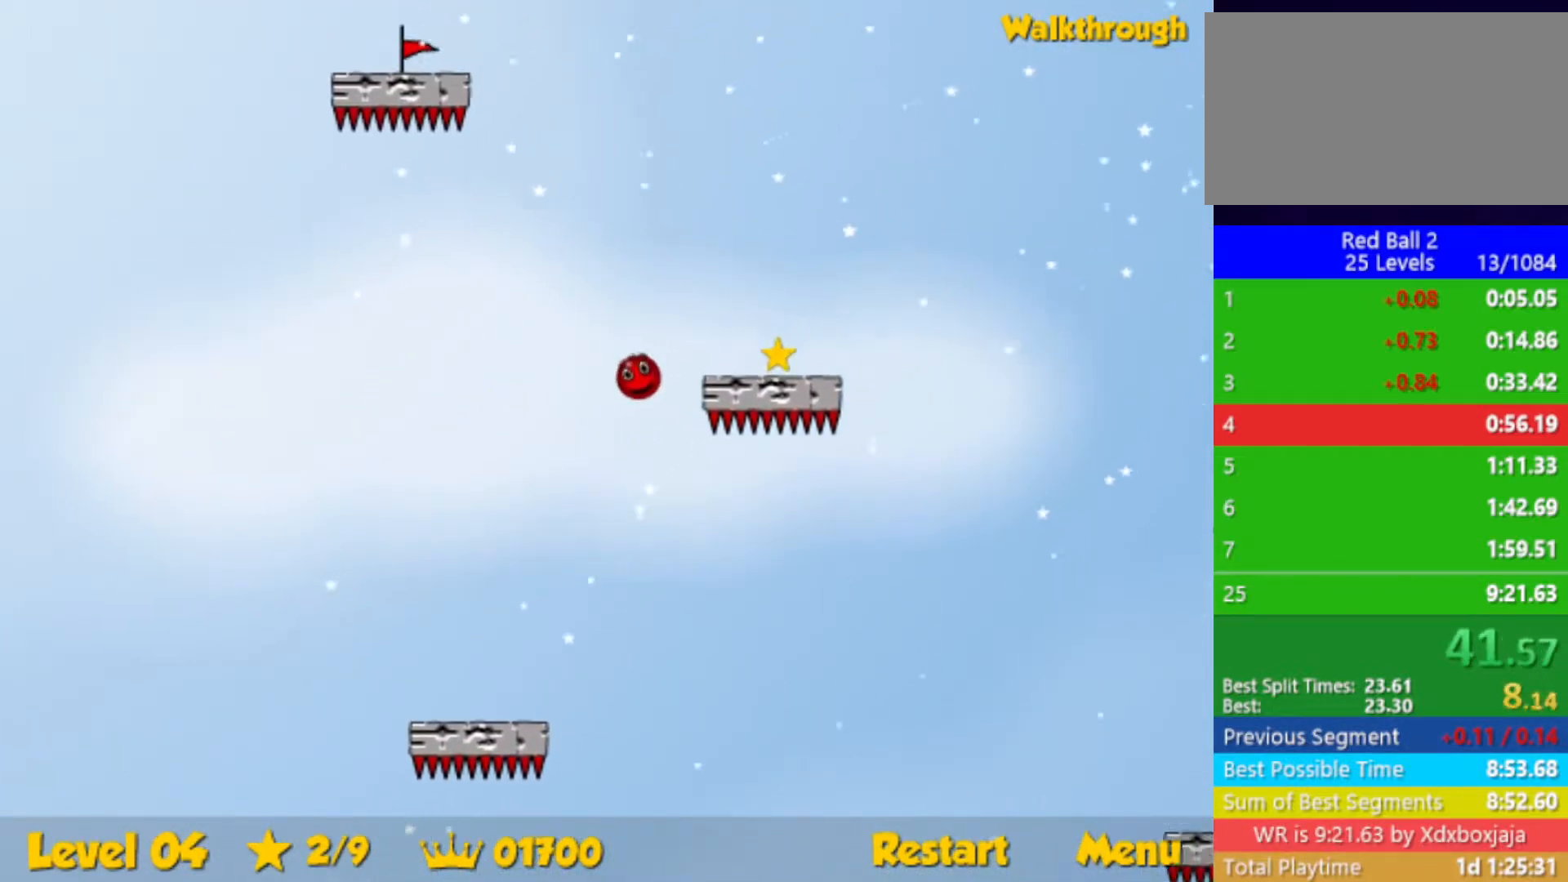
{"keys": ["down", "right"], "events": []}
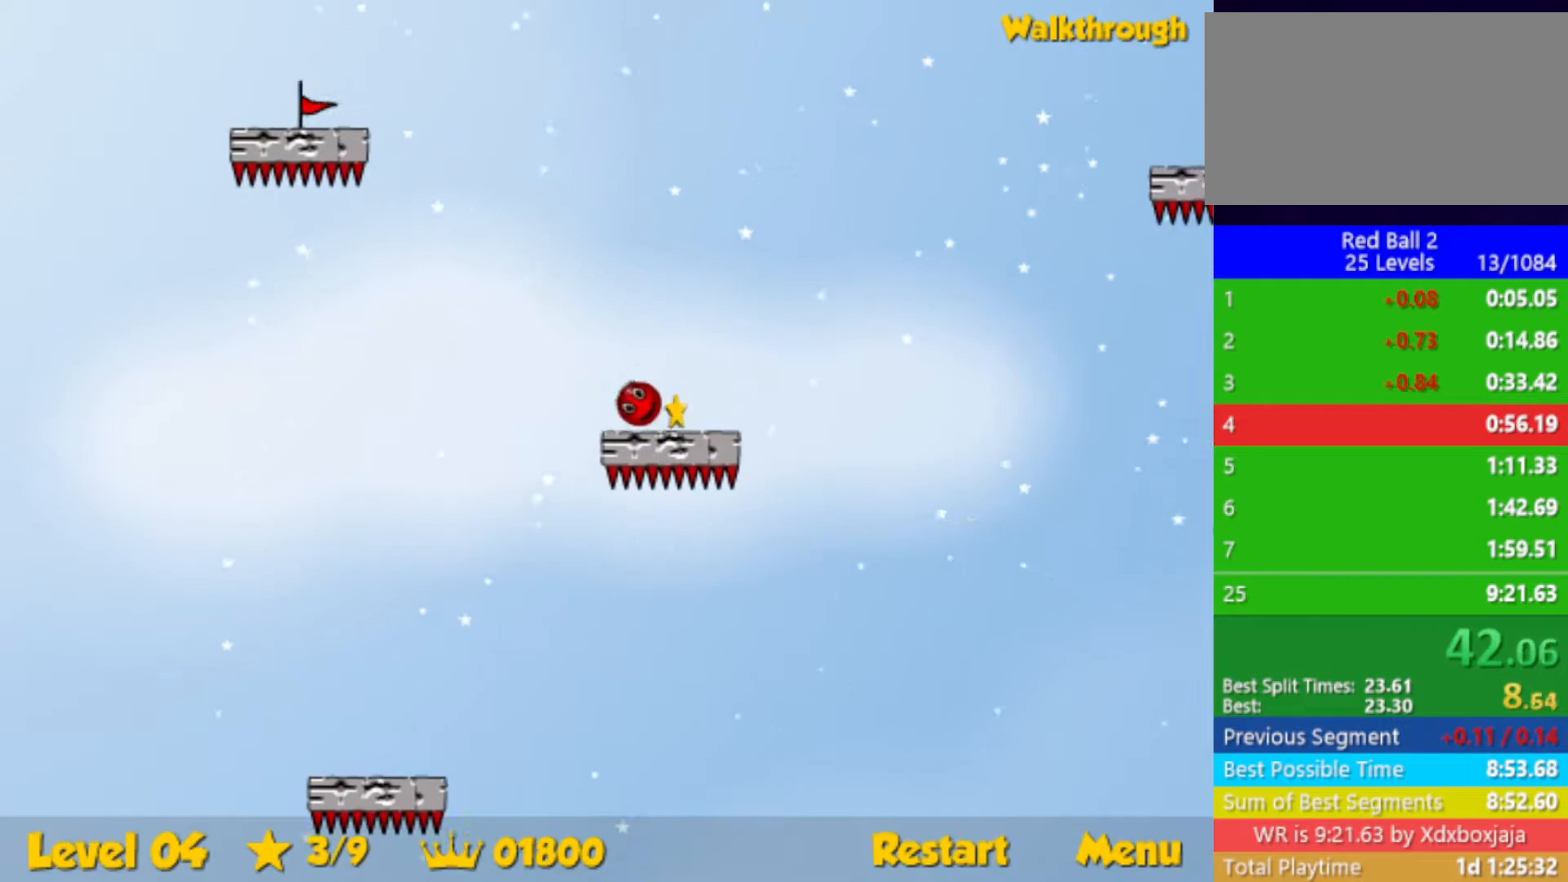
{"keys": ["right"], "events": [[367, "down", "up"]]}
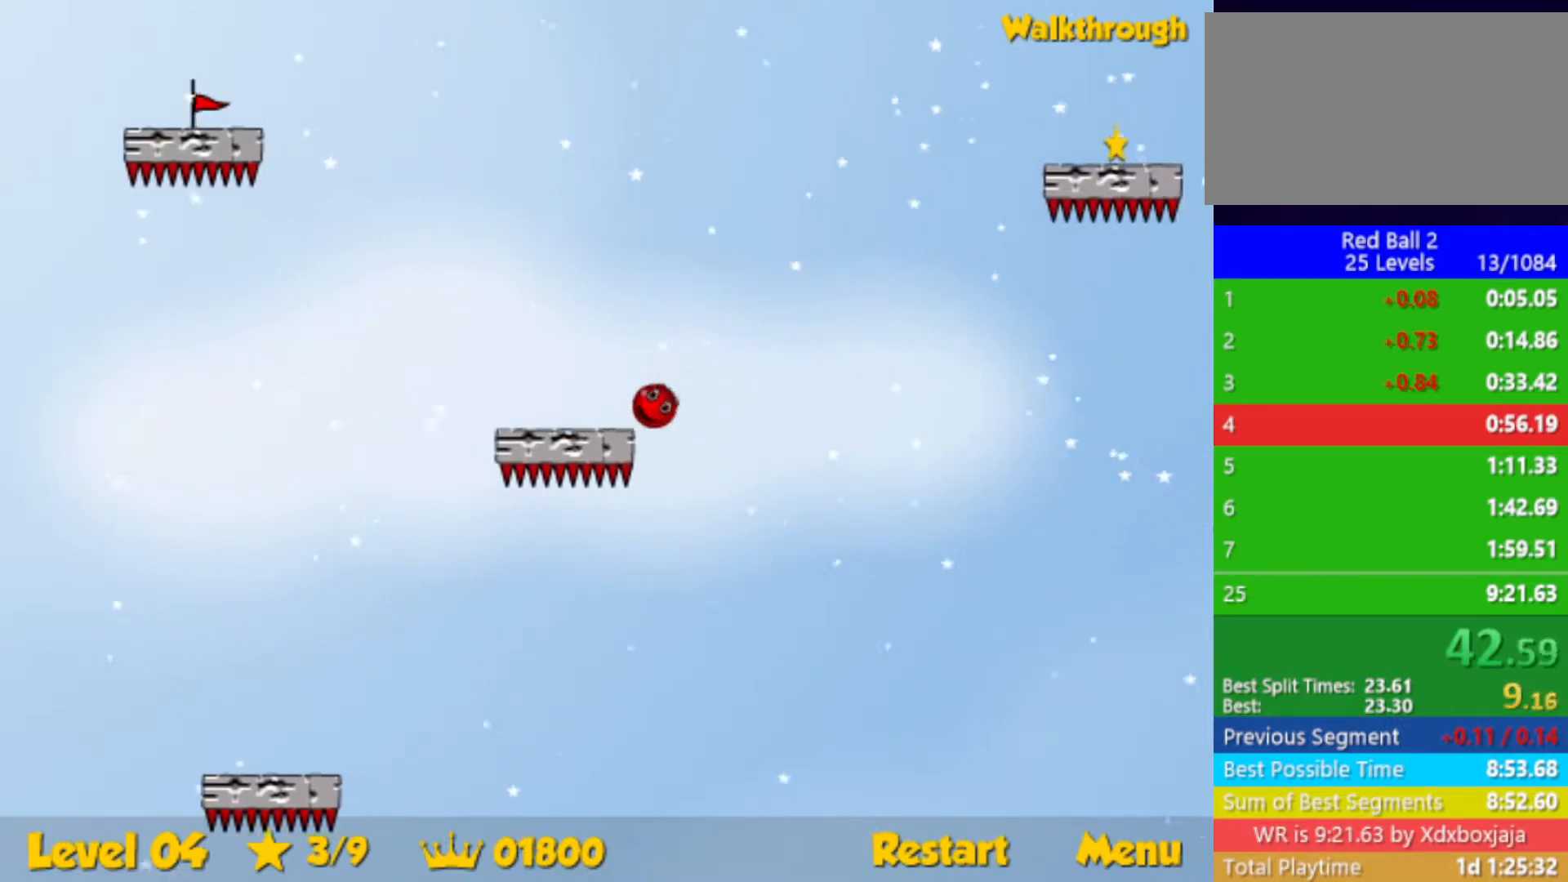
{"keys": ["right"], "events": []}
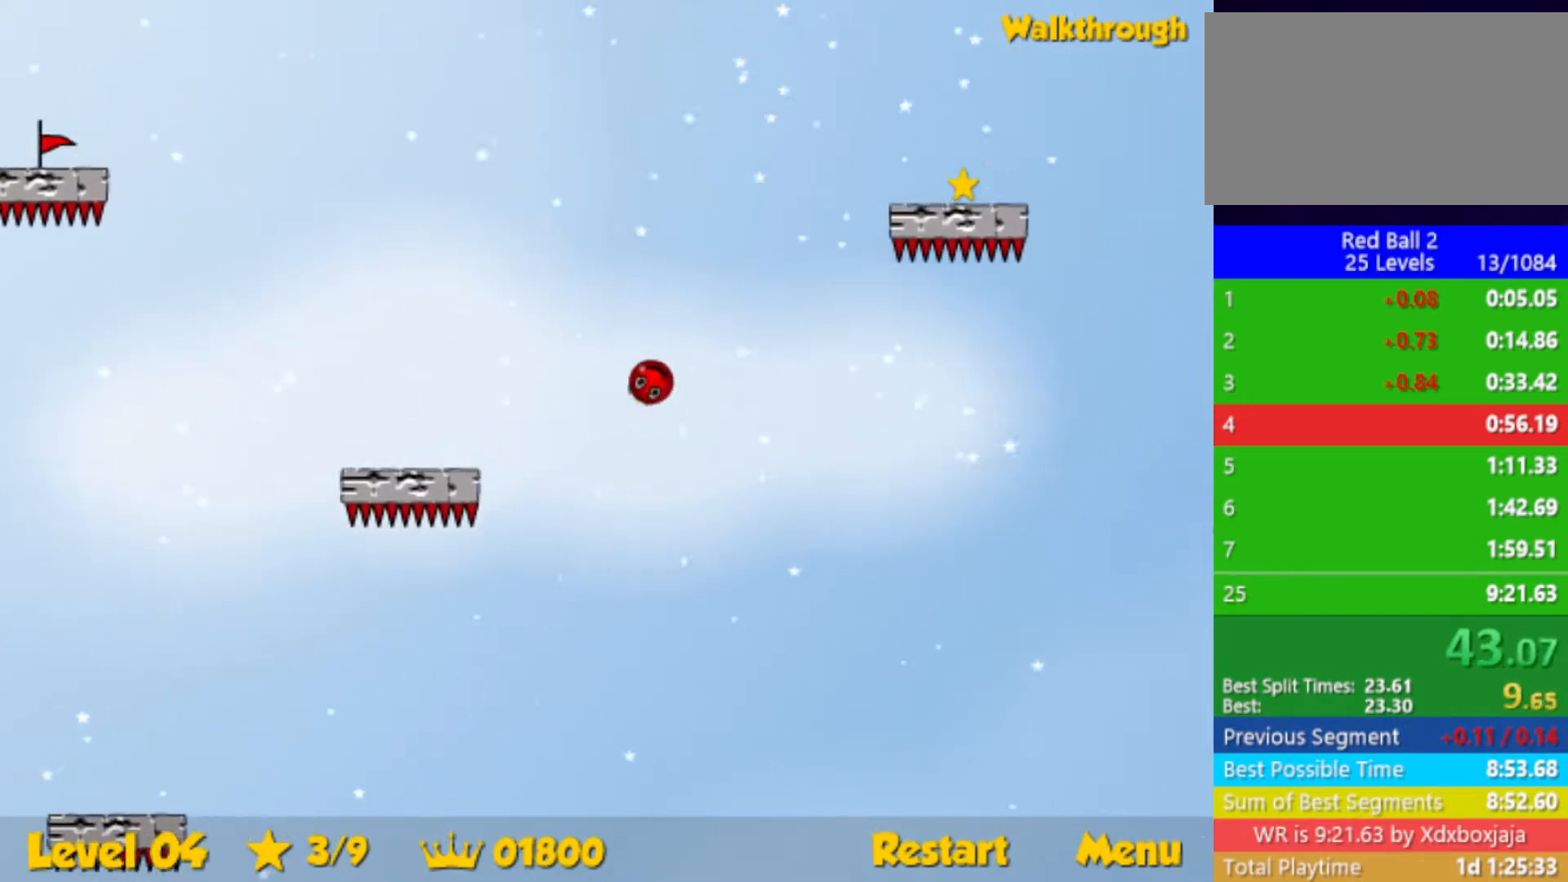
{"keys": ["down", "right"], "events": [[350, "down", "down"]]}
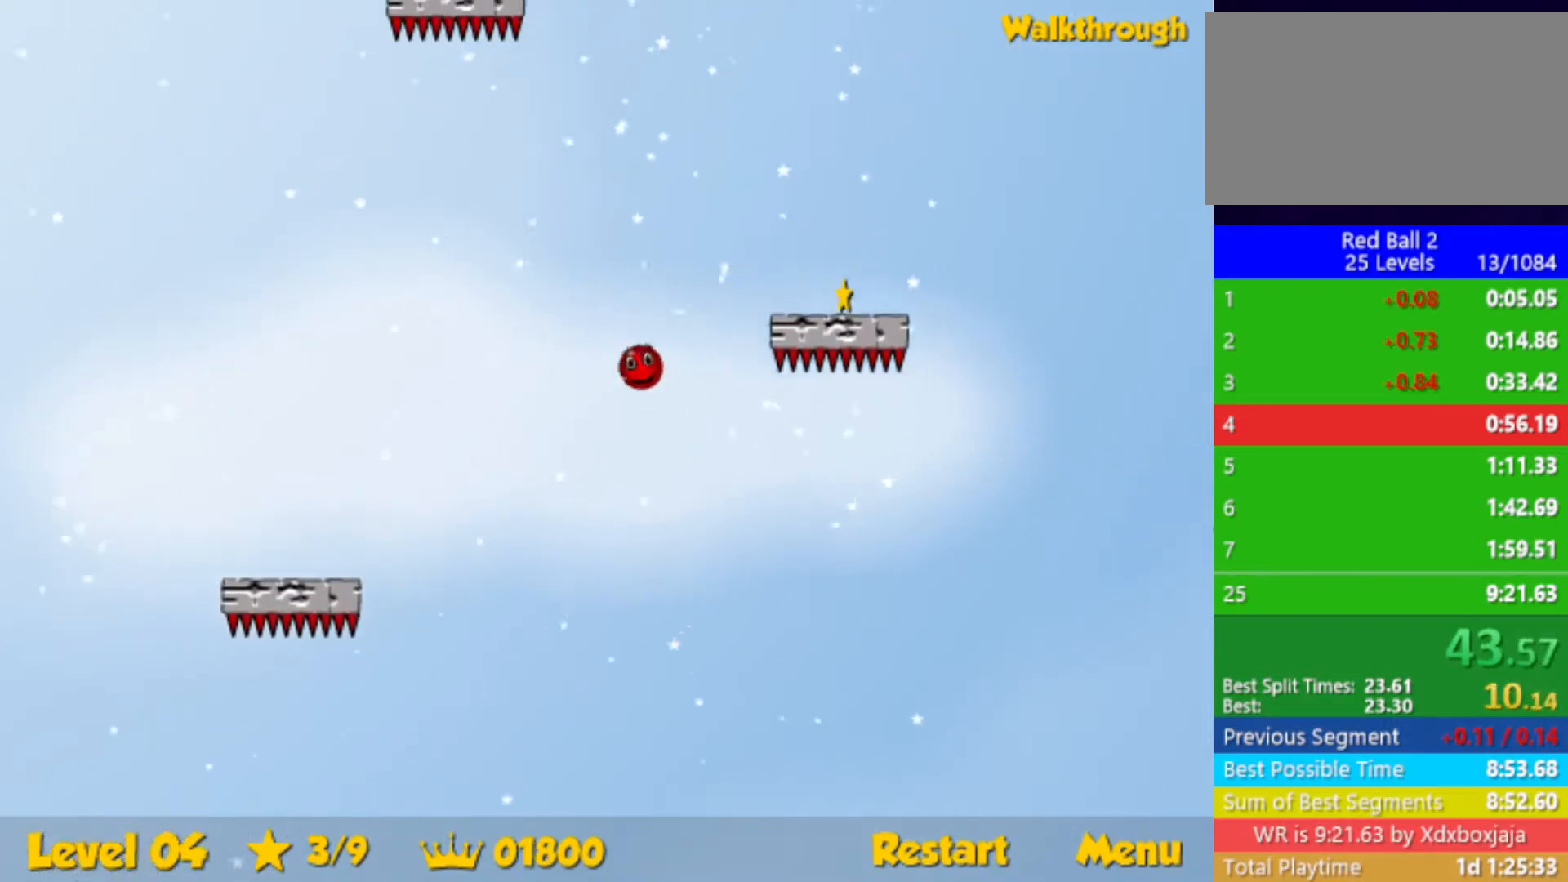
{"keys": ["down", "right"], "events": [[250, "down", "up"], [300, "down", "down"]]}
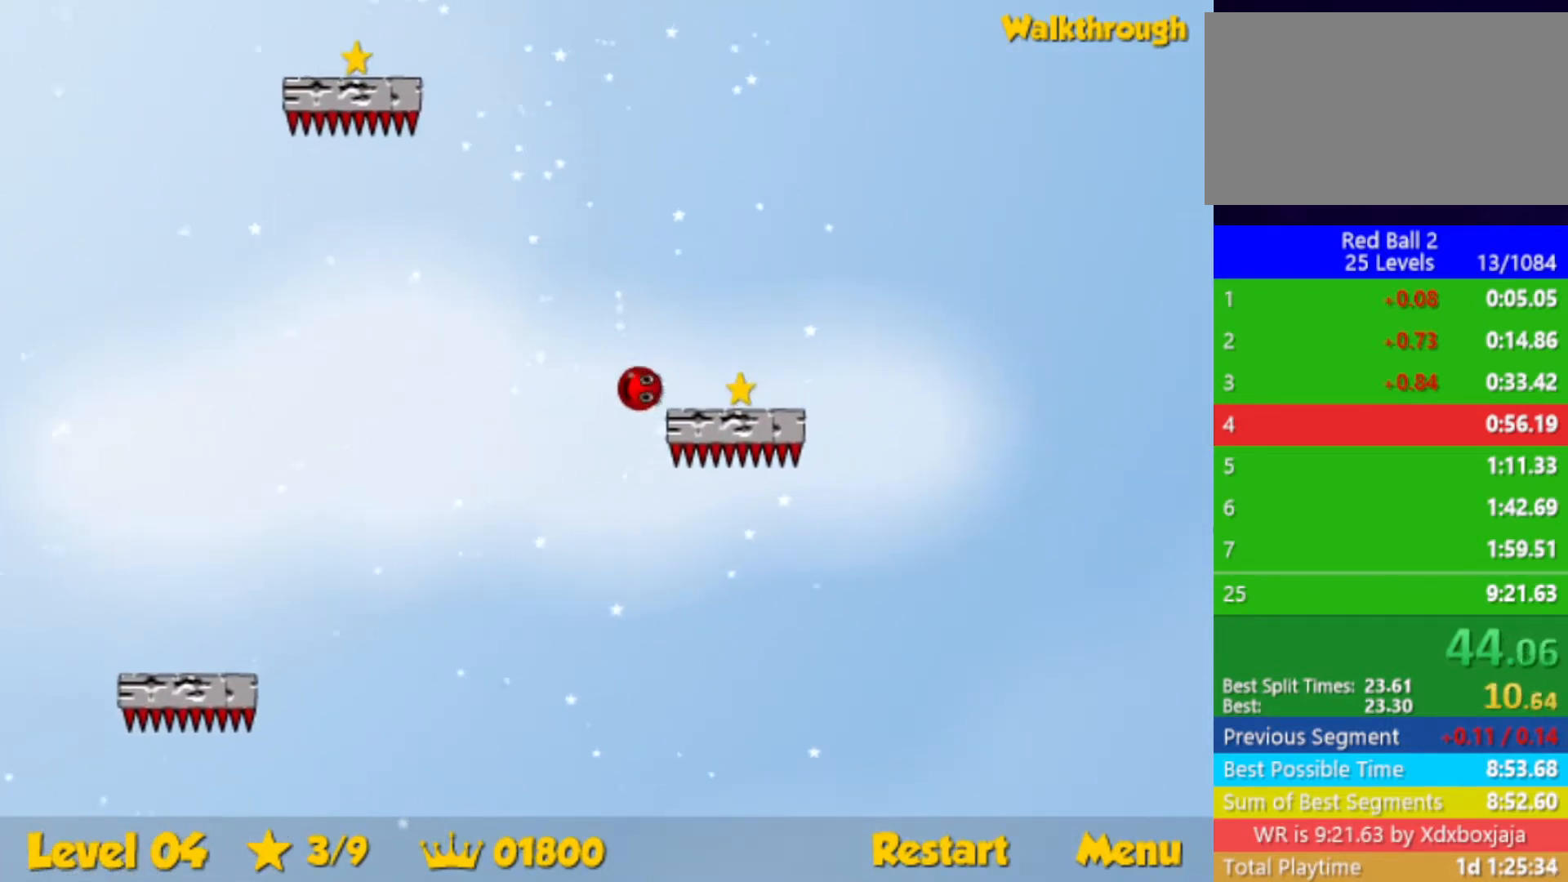
{"keys": ["left", "up"], "events": [[133, "down", "up"], [167, "left", "down"], [200, "right", "up"], [250, "up", "down"]]}
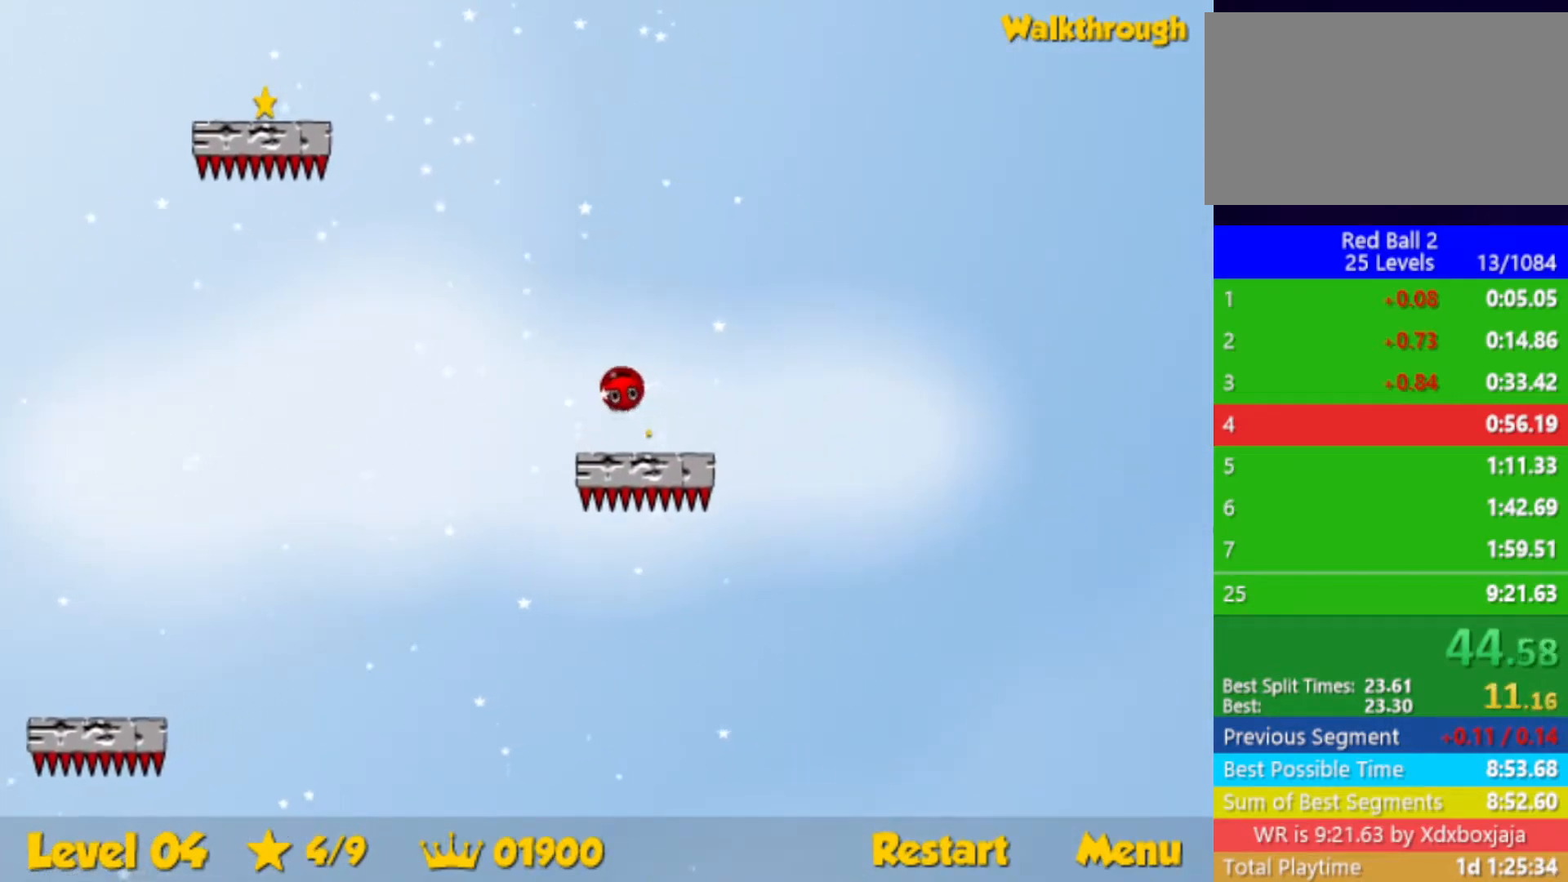
{"keys": ["left"], "events": [[350, "up", "up"]]}
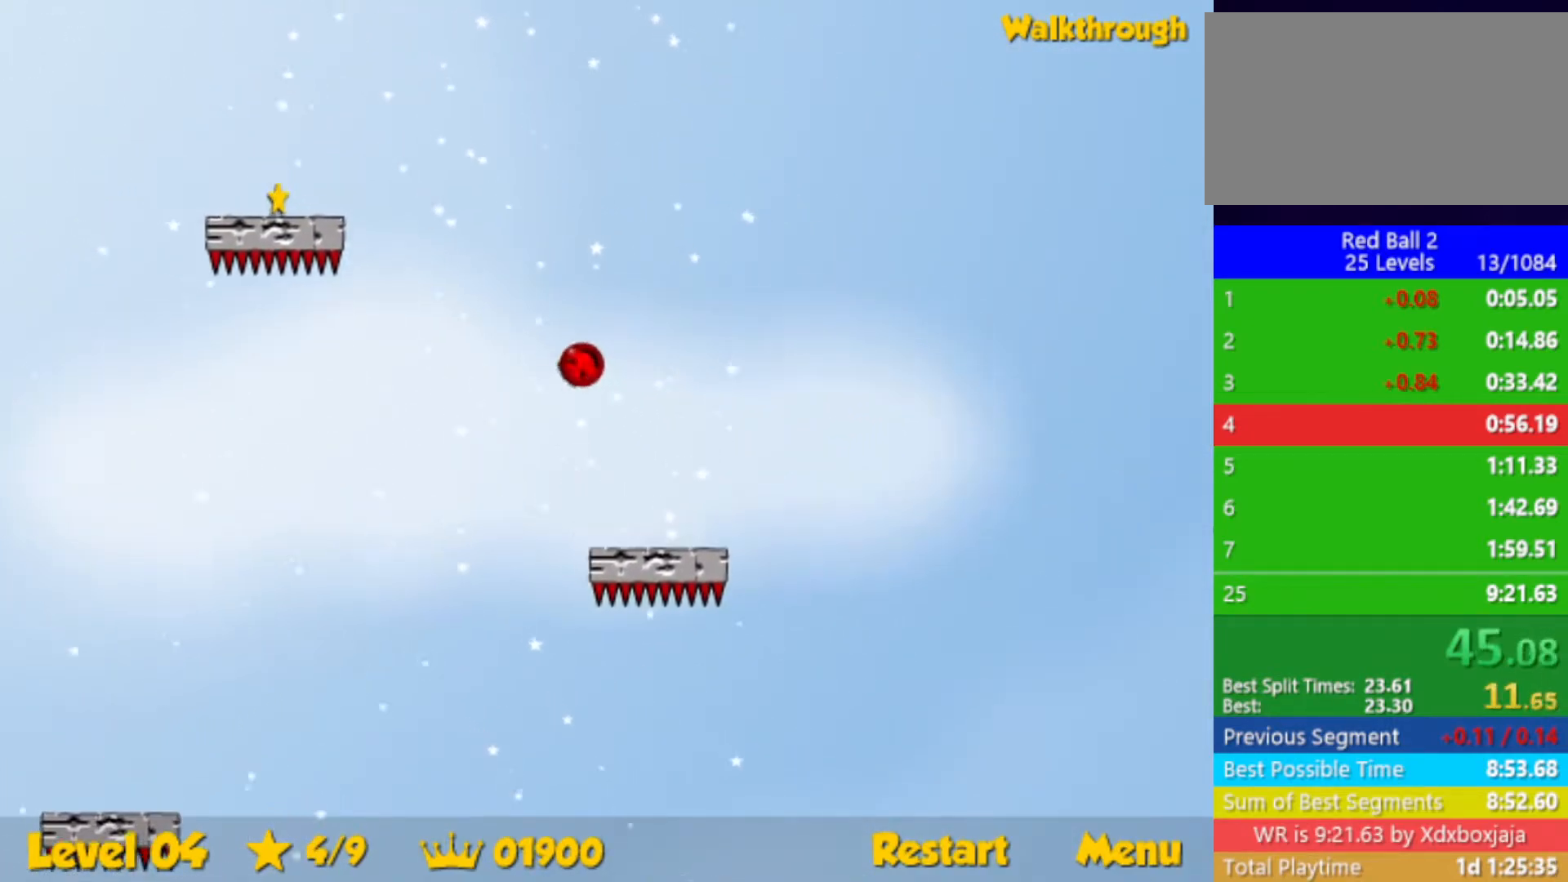
{"keys": ["left"], "events": [[50, "down", "down"], [500, "down", "up"]]}
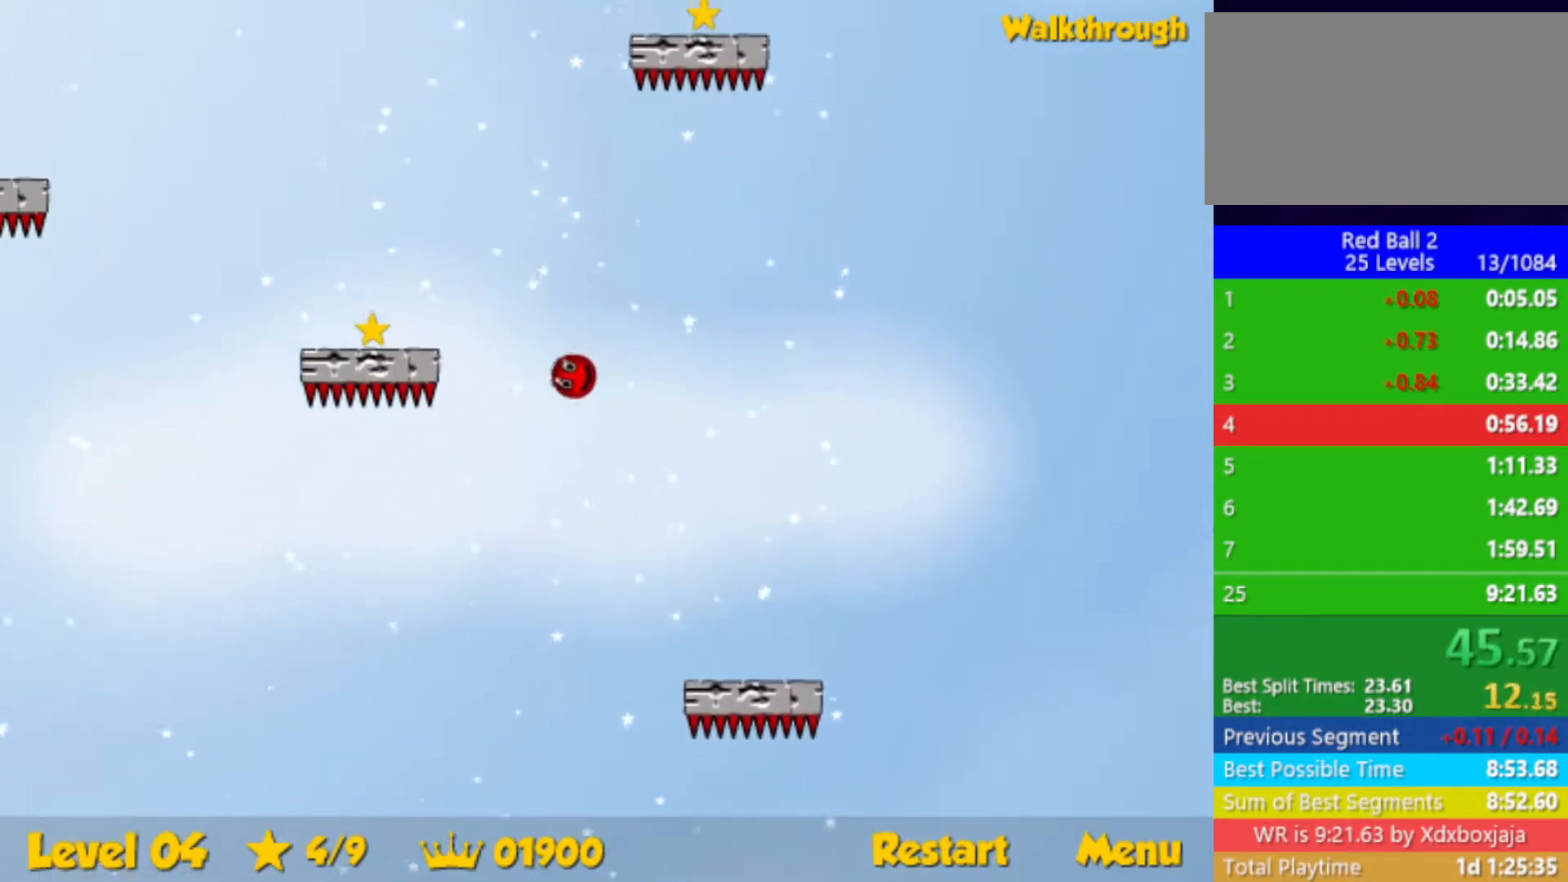
{"keys": ["down", "left"], "events": [[50, "down", "down"]]}
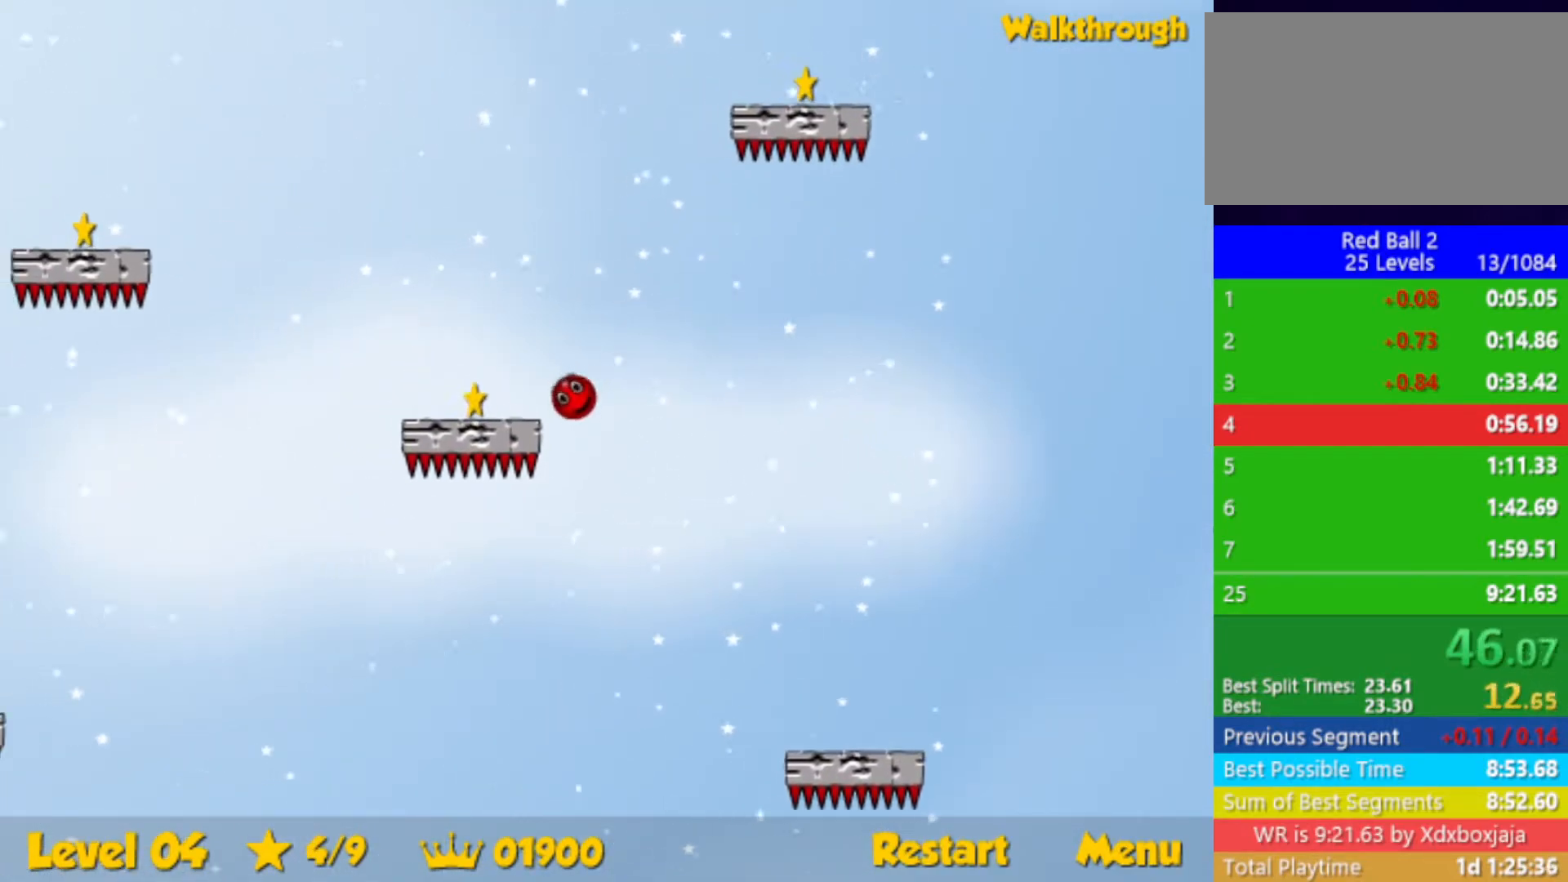
{"keys": ["left"], "events": [[433, "down", "up"]]}
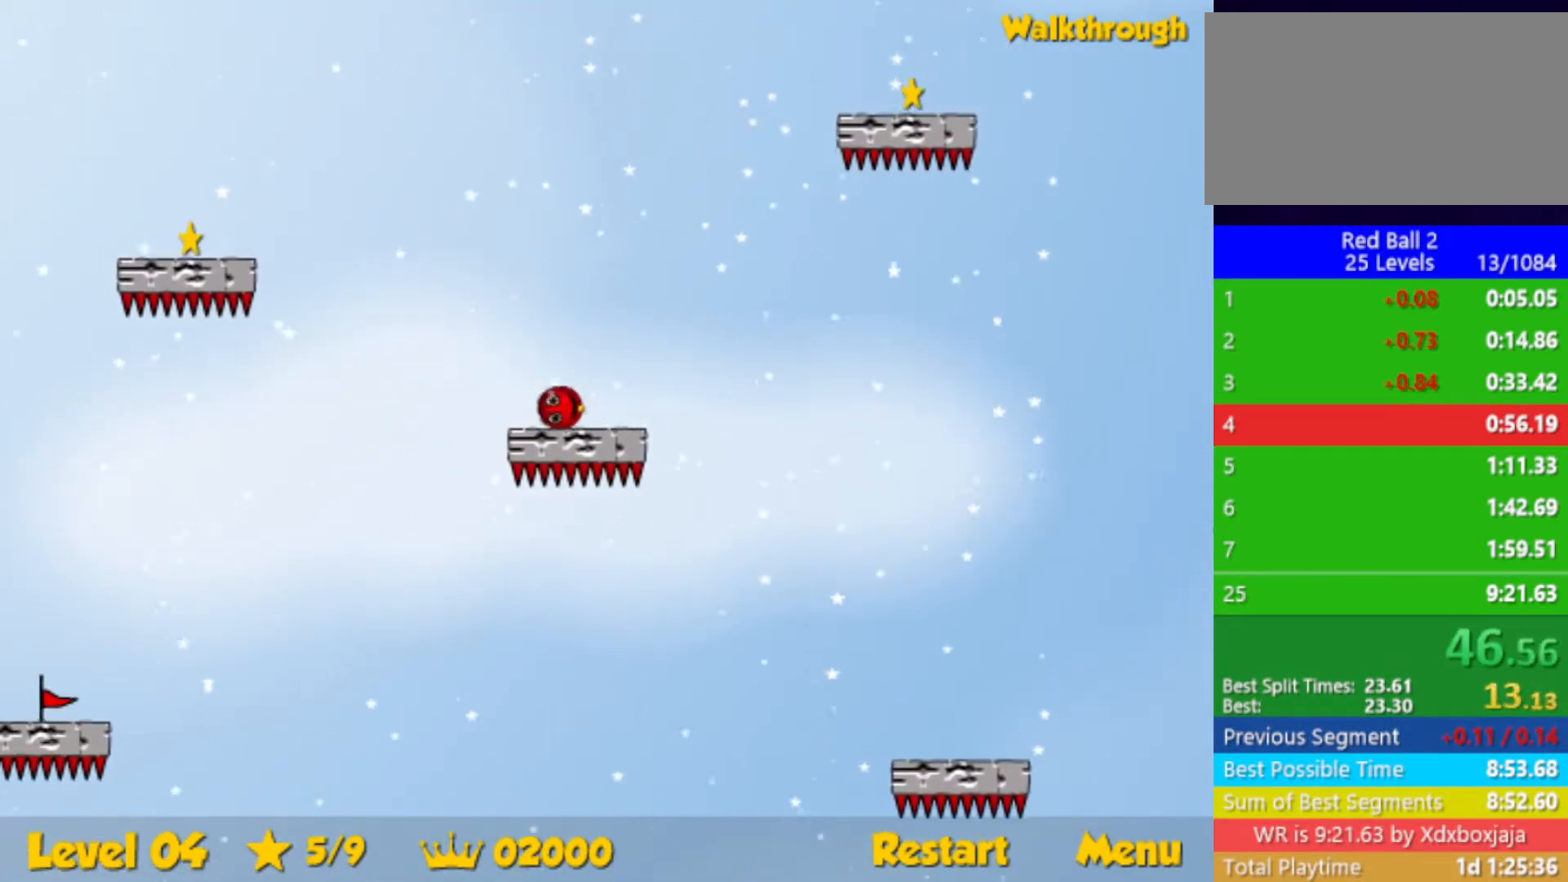
{"keys": ["left"], "events": []}
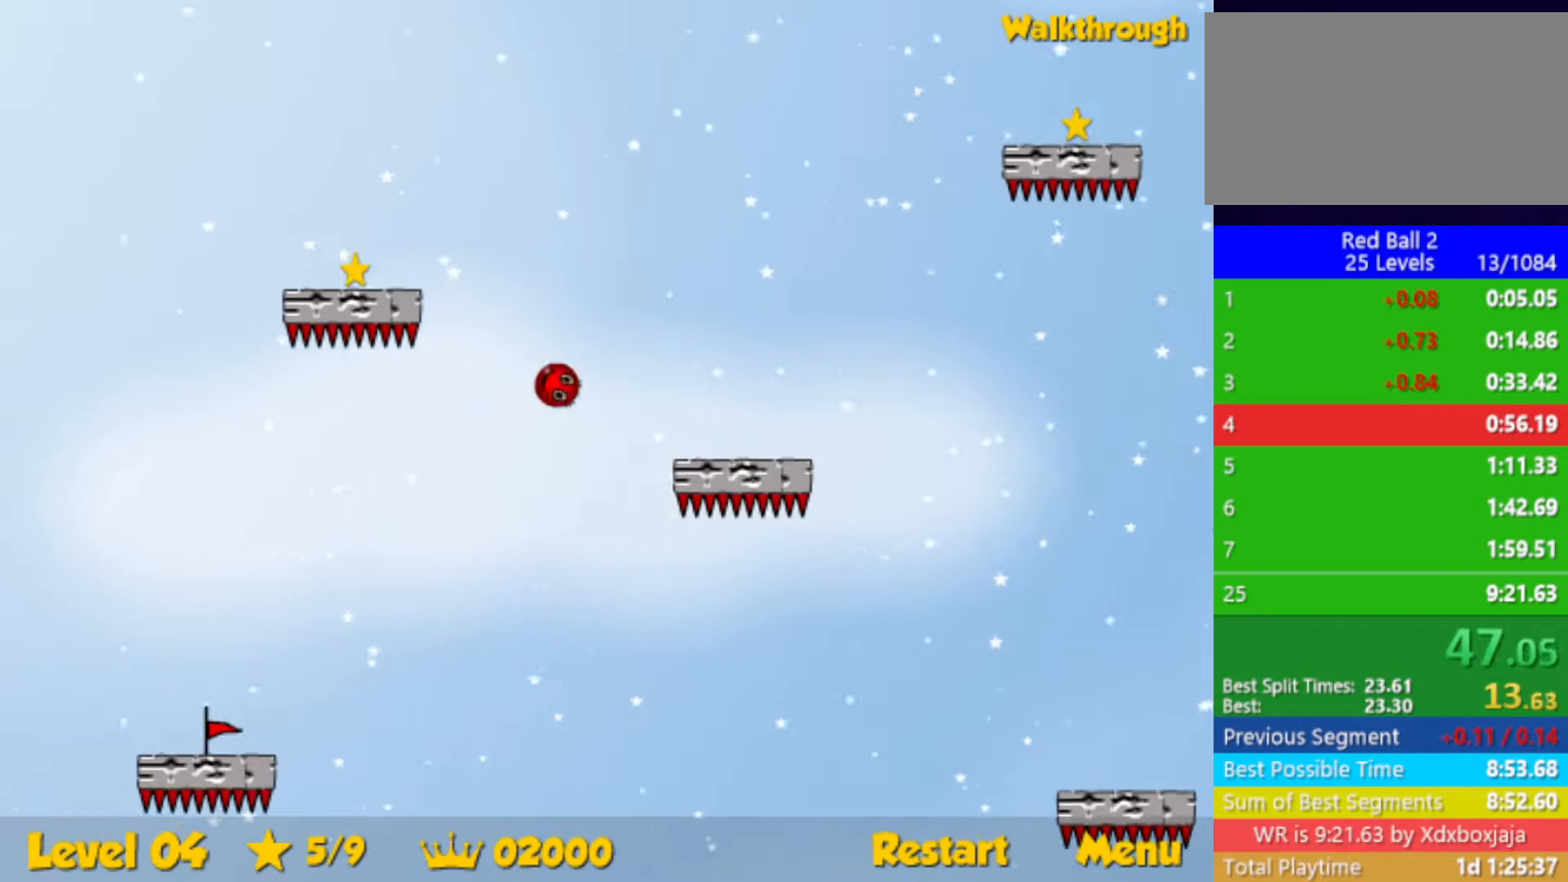
{"keys": ["down", "left"], "events": [[183, "down", "down"]]}
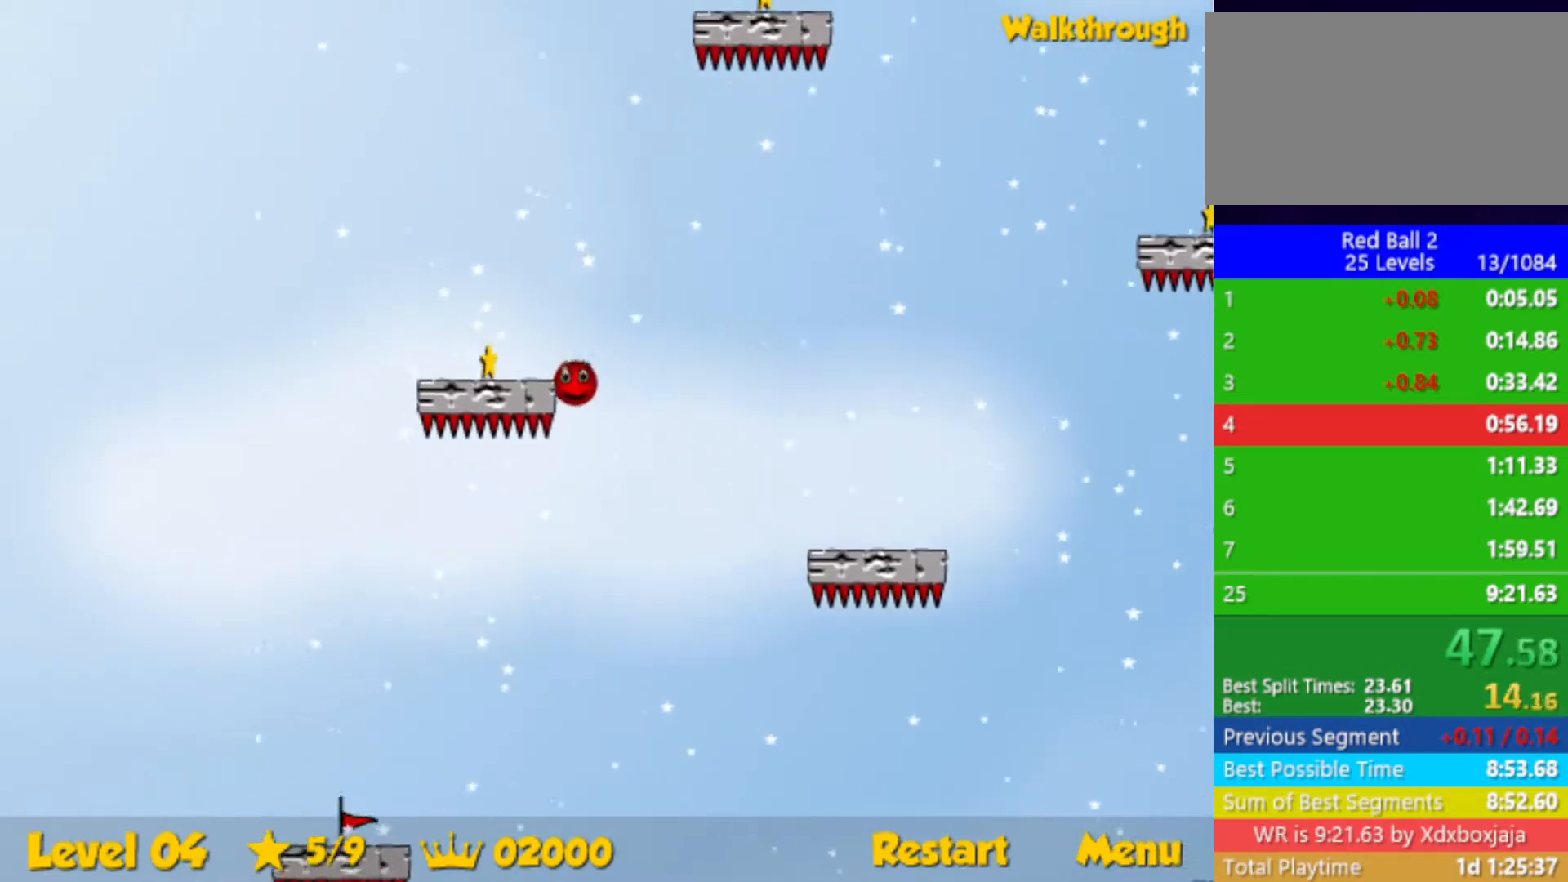
{"keys": ["down", "left"], "events": []}
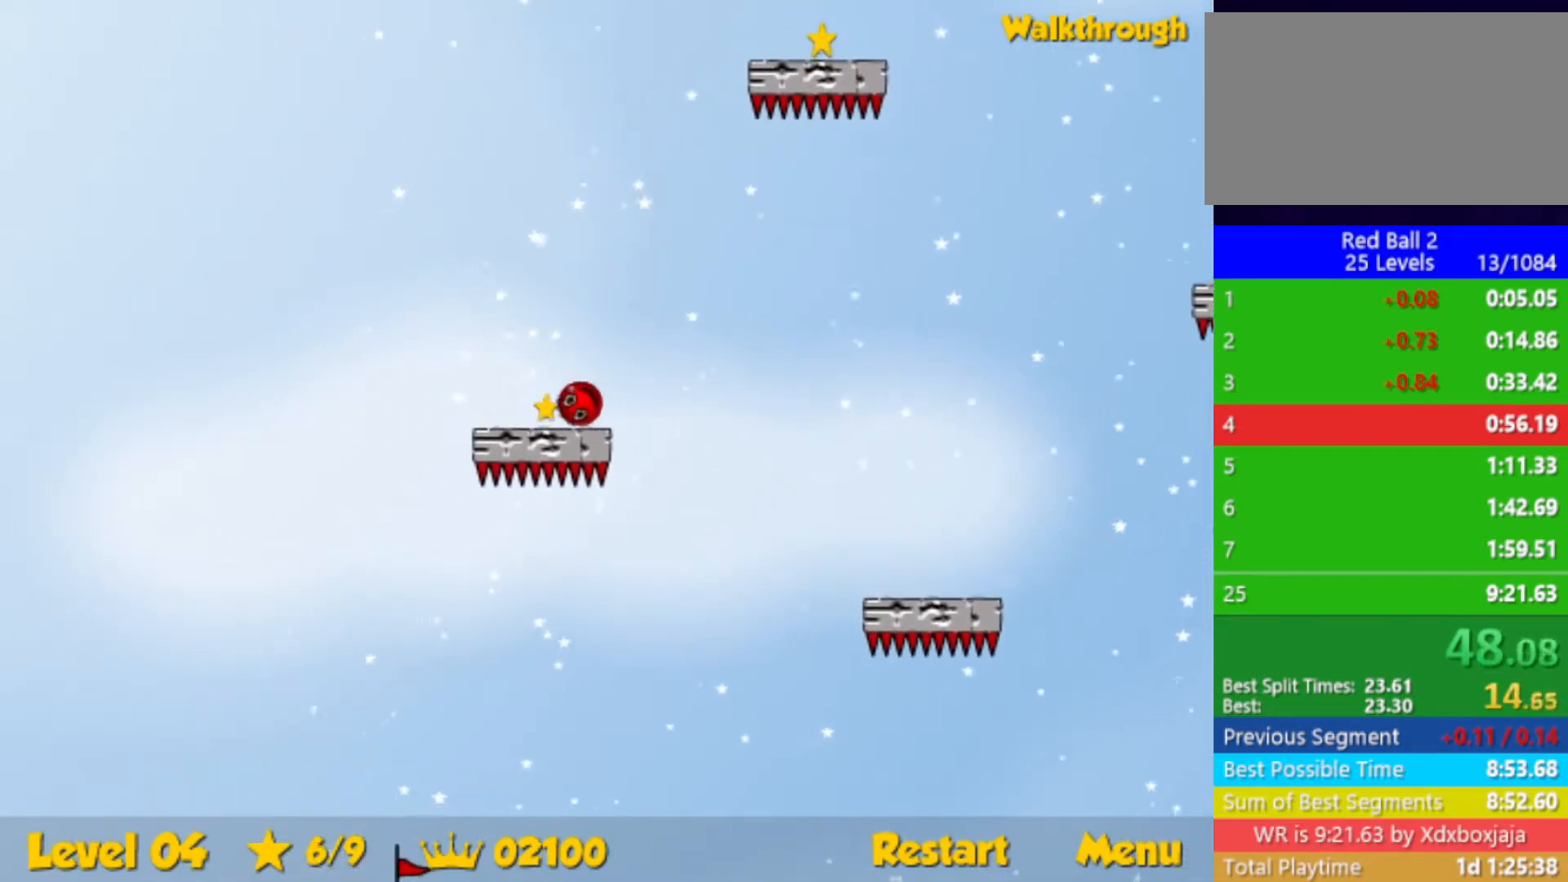
{"keys": ["down", "right"], "events": [[150, "right", "down"], [183, "left", "up"]]}
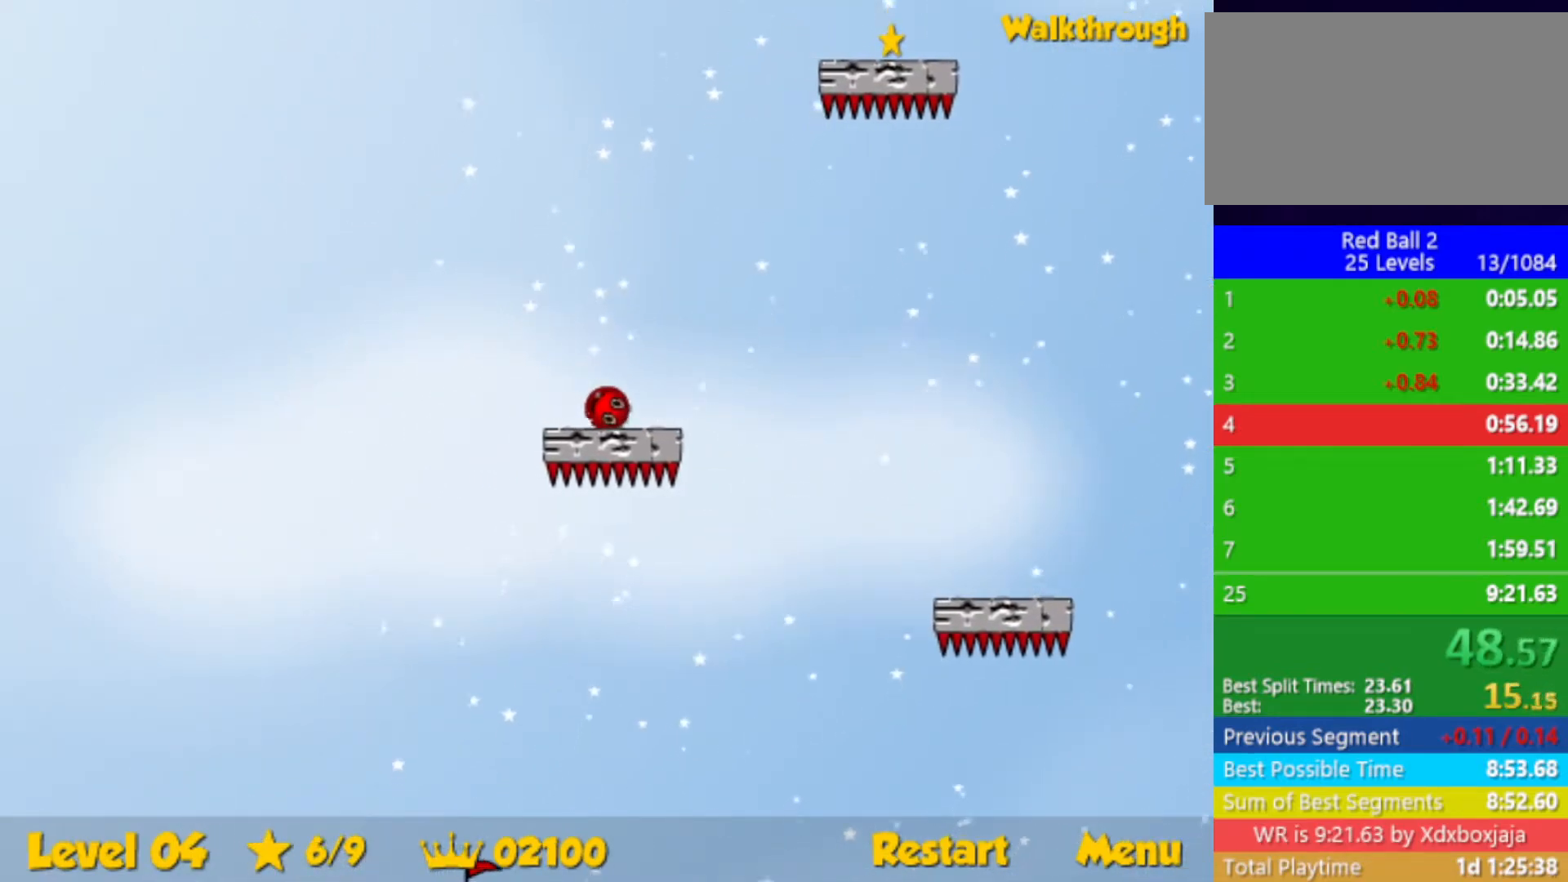
{"keys": ["right"], "events": [[367, "down", "up"]]}
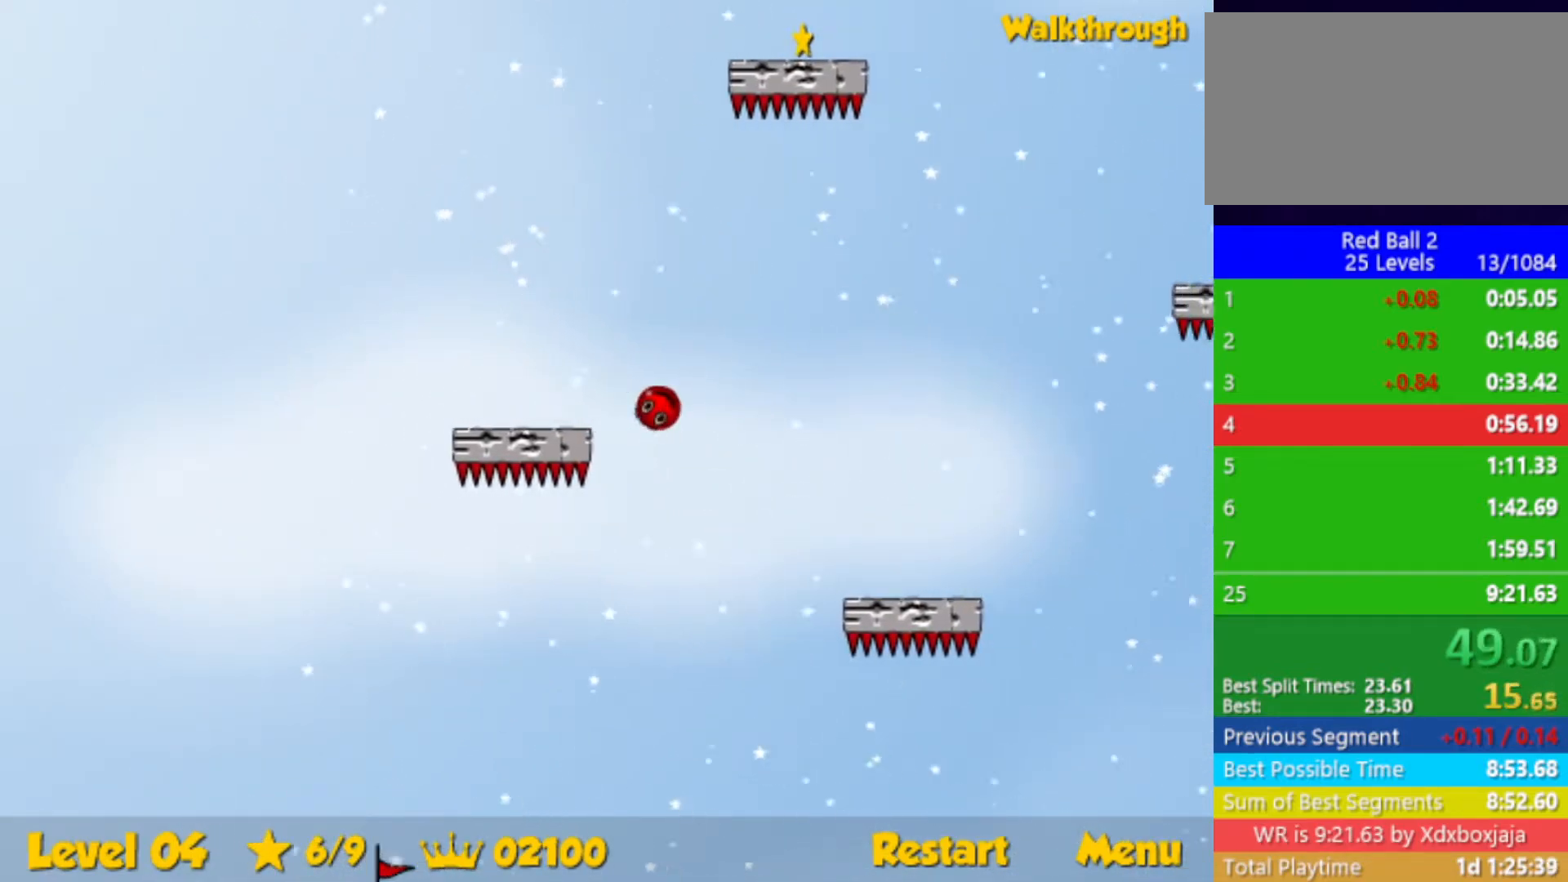
{"keys": ["down", "right"], "events": [[133, "down", "down"]]}
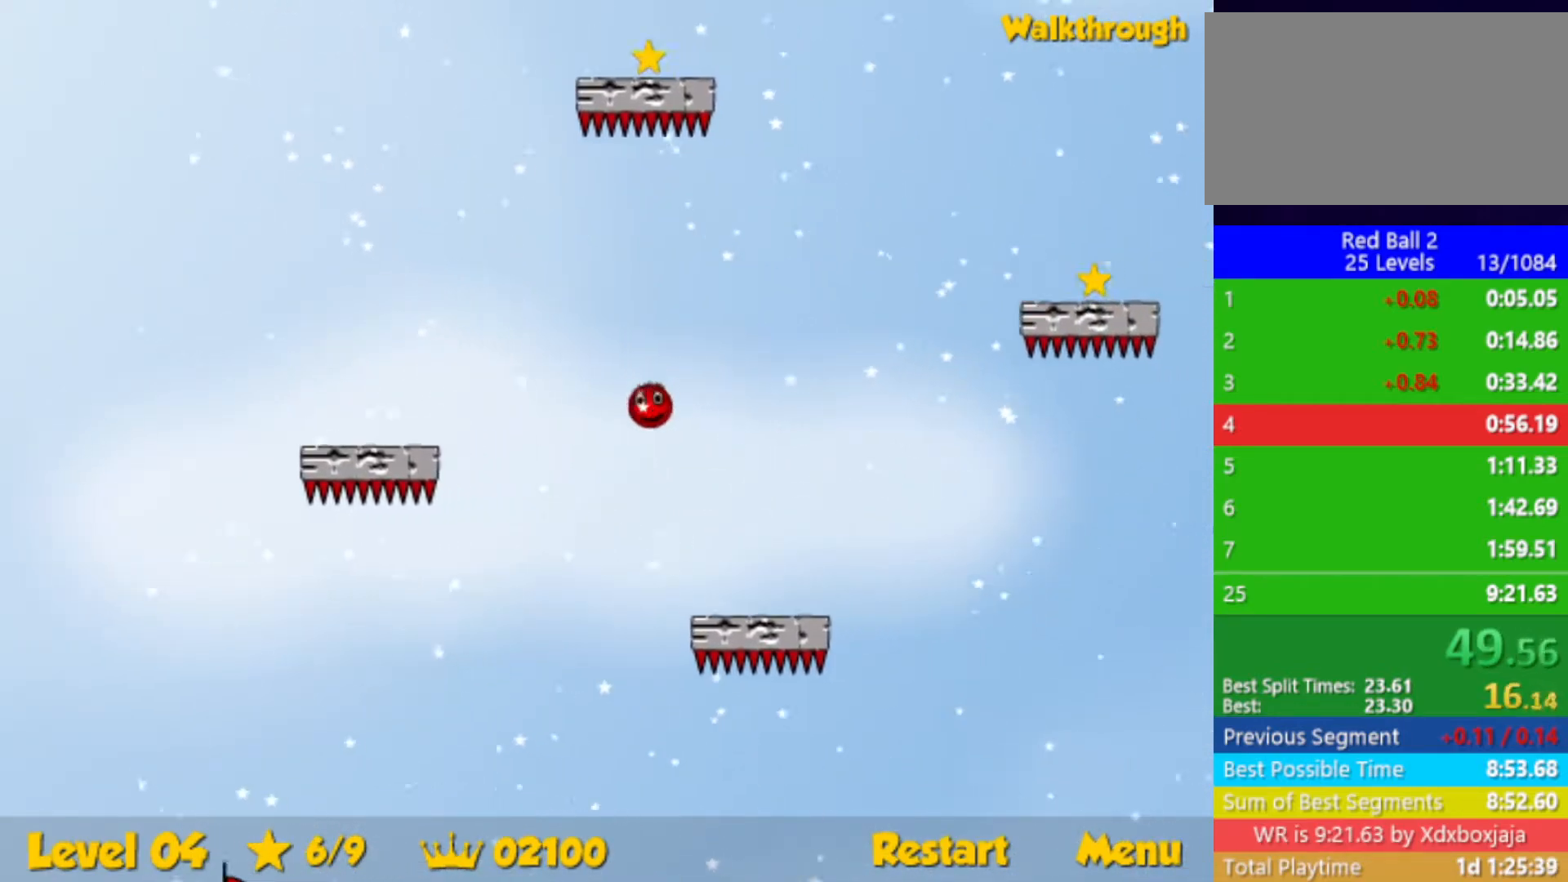
{"keys": ["down", "right"], "events": [[17, "down", "up"], [383, "down", "down"]]}
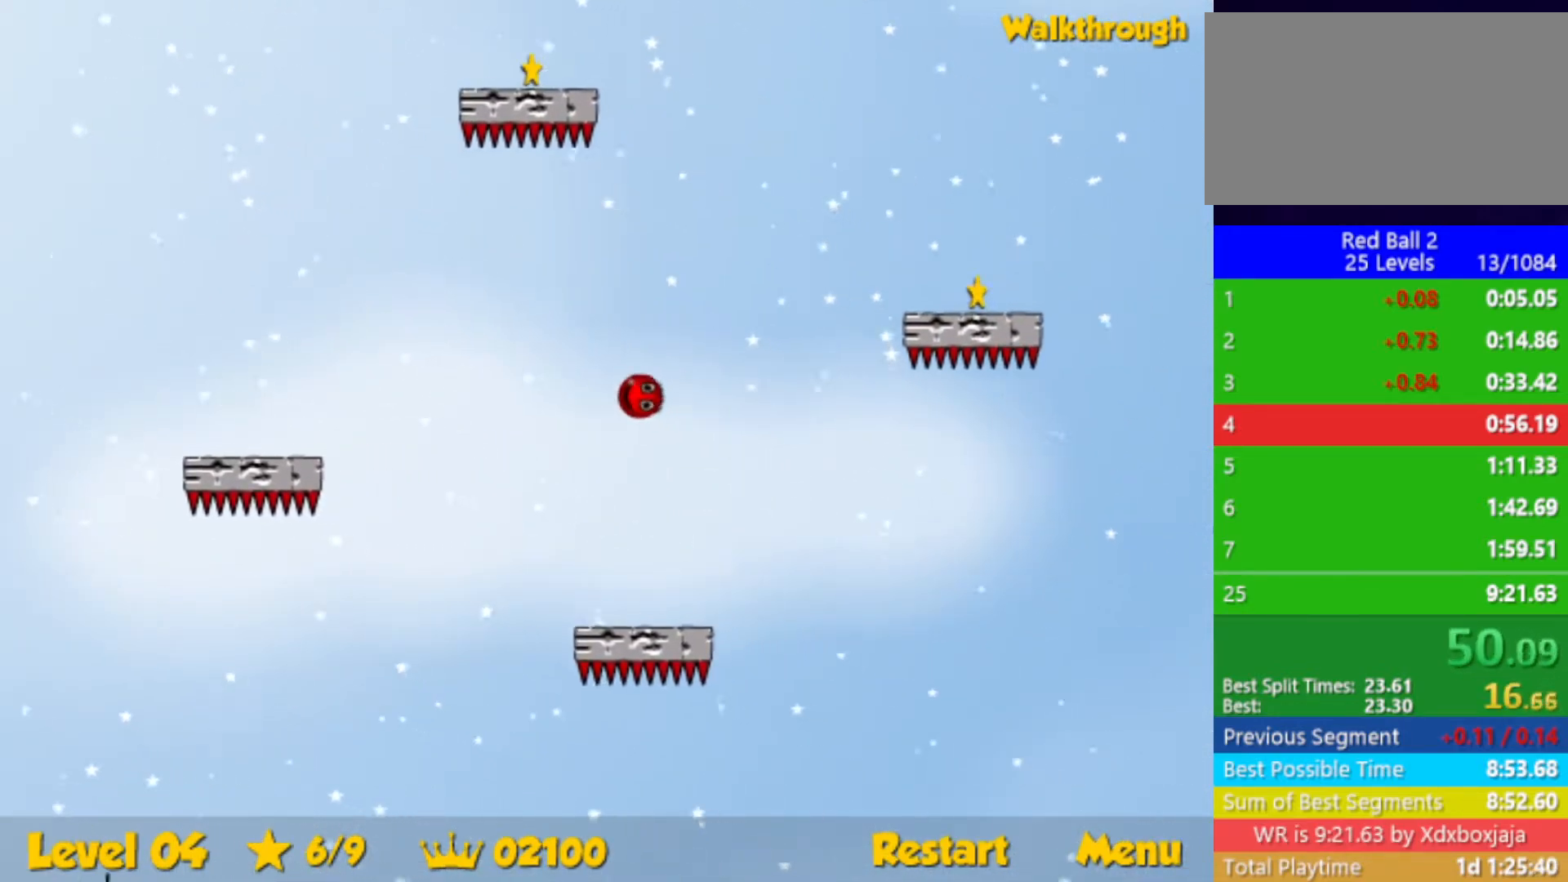
{"keys": ["right"], "events": [[100, "down", "up"], [333, "down", "down"], [483, "down", "up"]]}
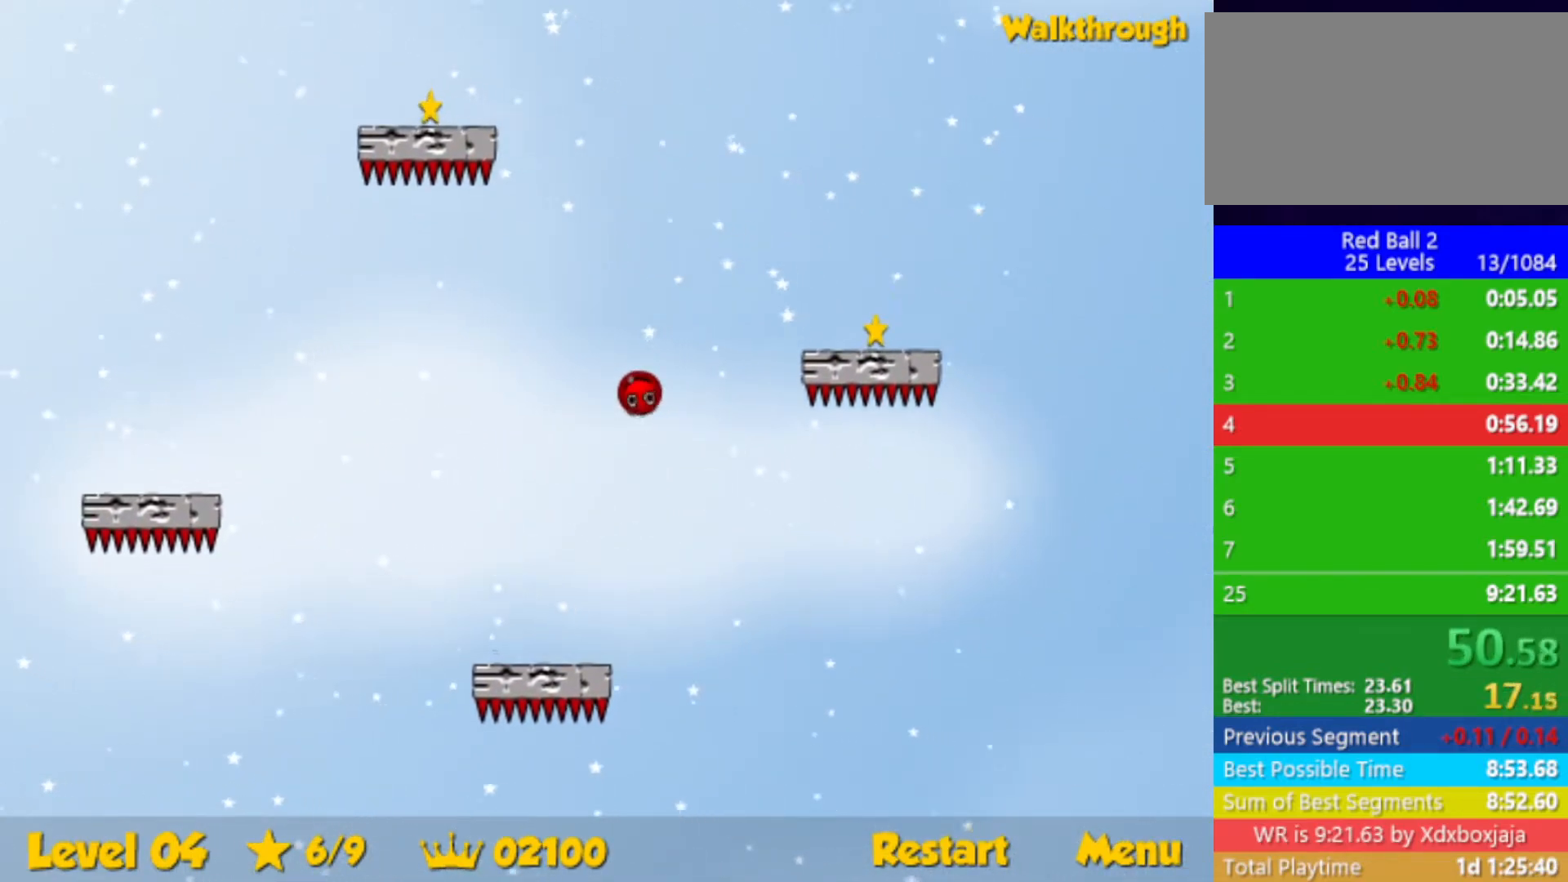
{"keys": ["down", "right"], "events": [[217, "down", "down"], [367, "down", "up"], [400, "down", "down"]]}
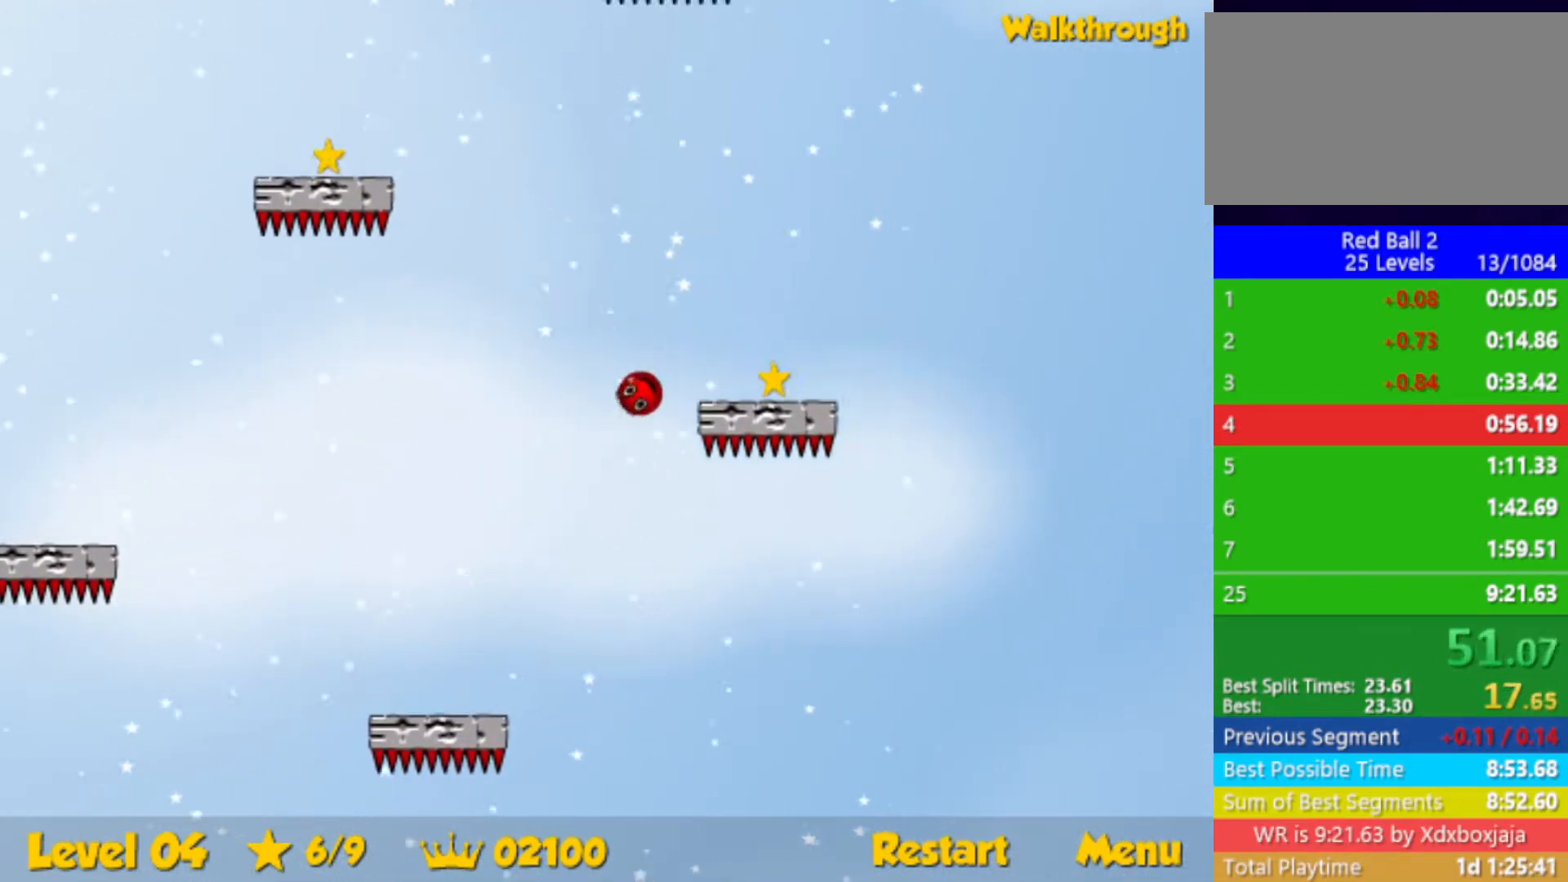
{"keys": ["right", "up"], "events": [[100, "down", "up"], [167, "up", "down"]]}
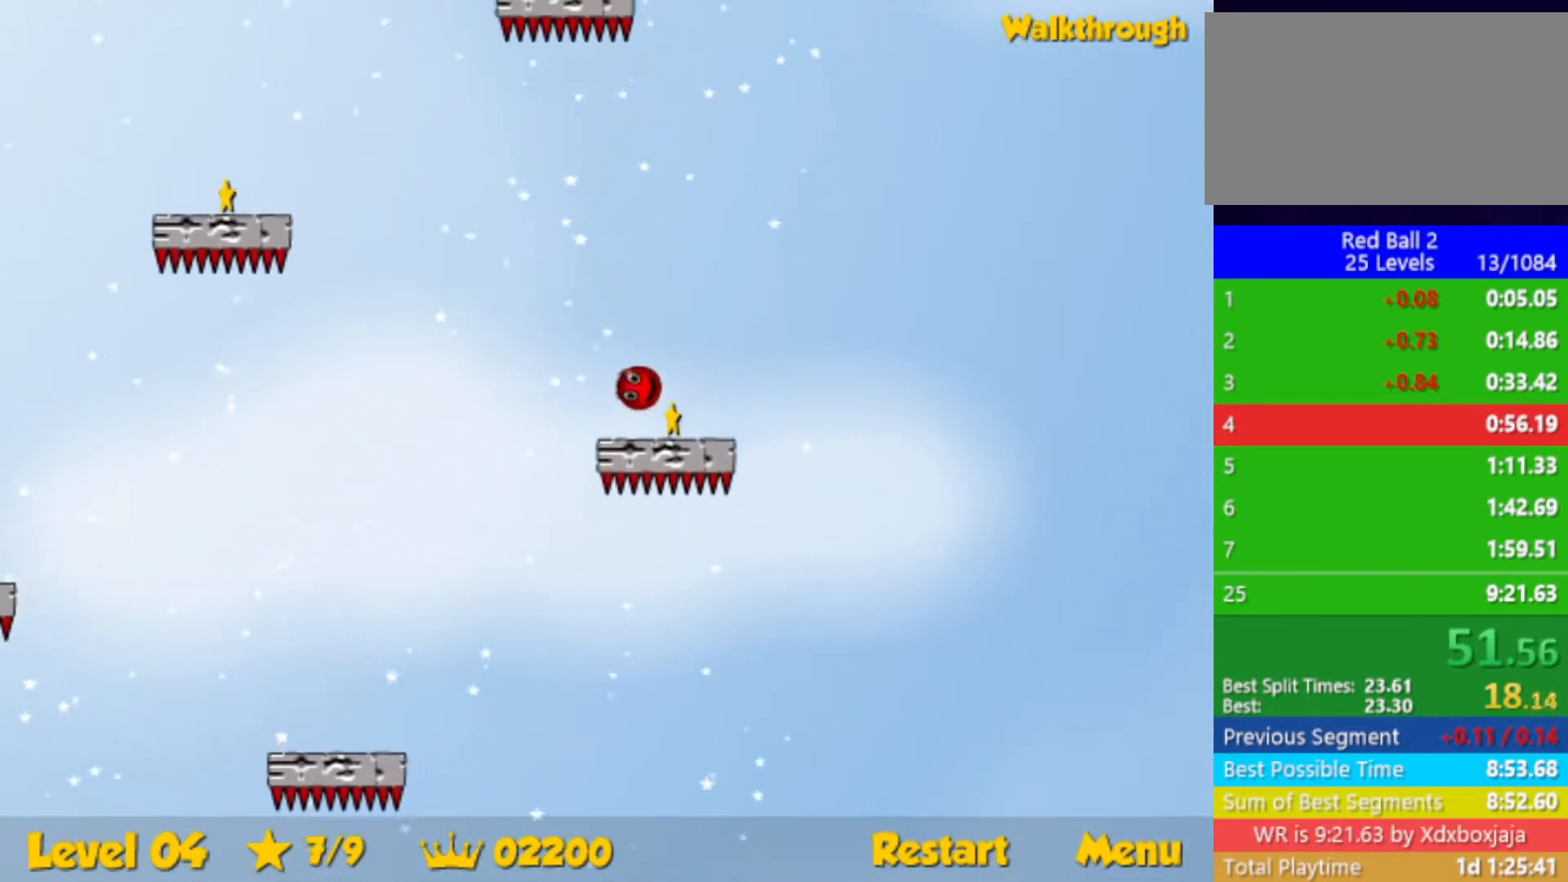
{"keys": ["up"], "events": [[300, "right", "up"], [333, "left", "down"], [433, "left", "up"]]}
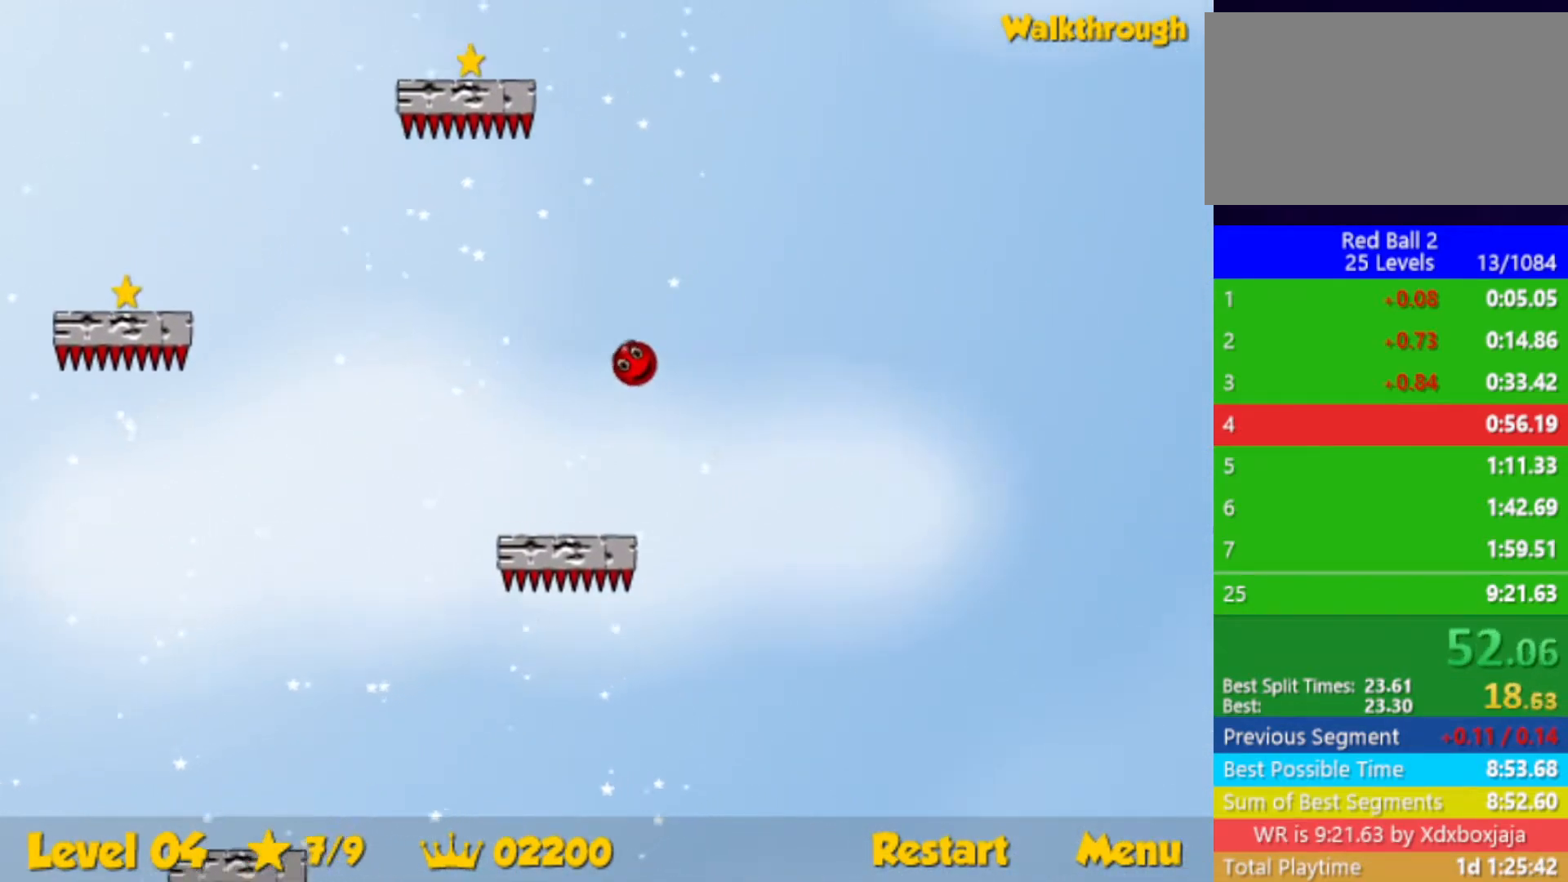
{"keys": ["down", "left"], "events": [[67, "left", "down"], [267, "up", "up"], [400, "down", "down"]]}
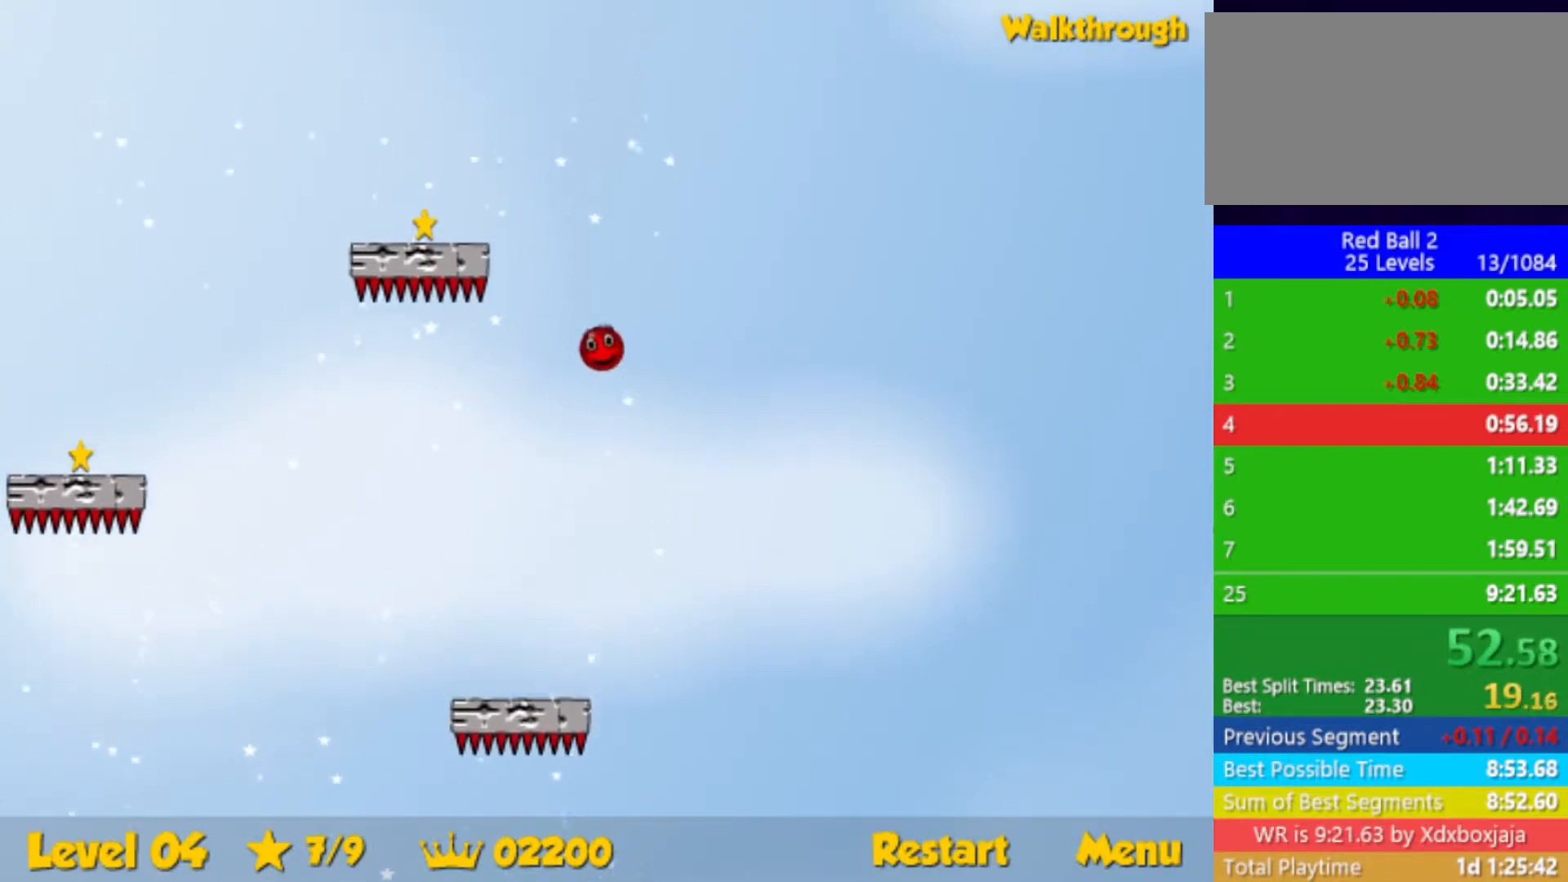
{"keys": ["down", "left"], "events": []}